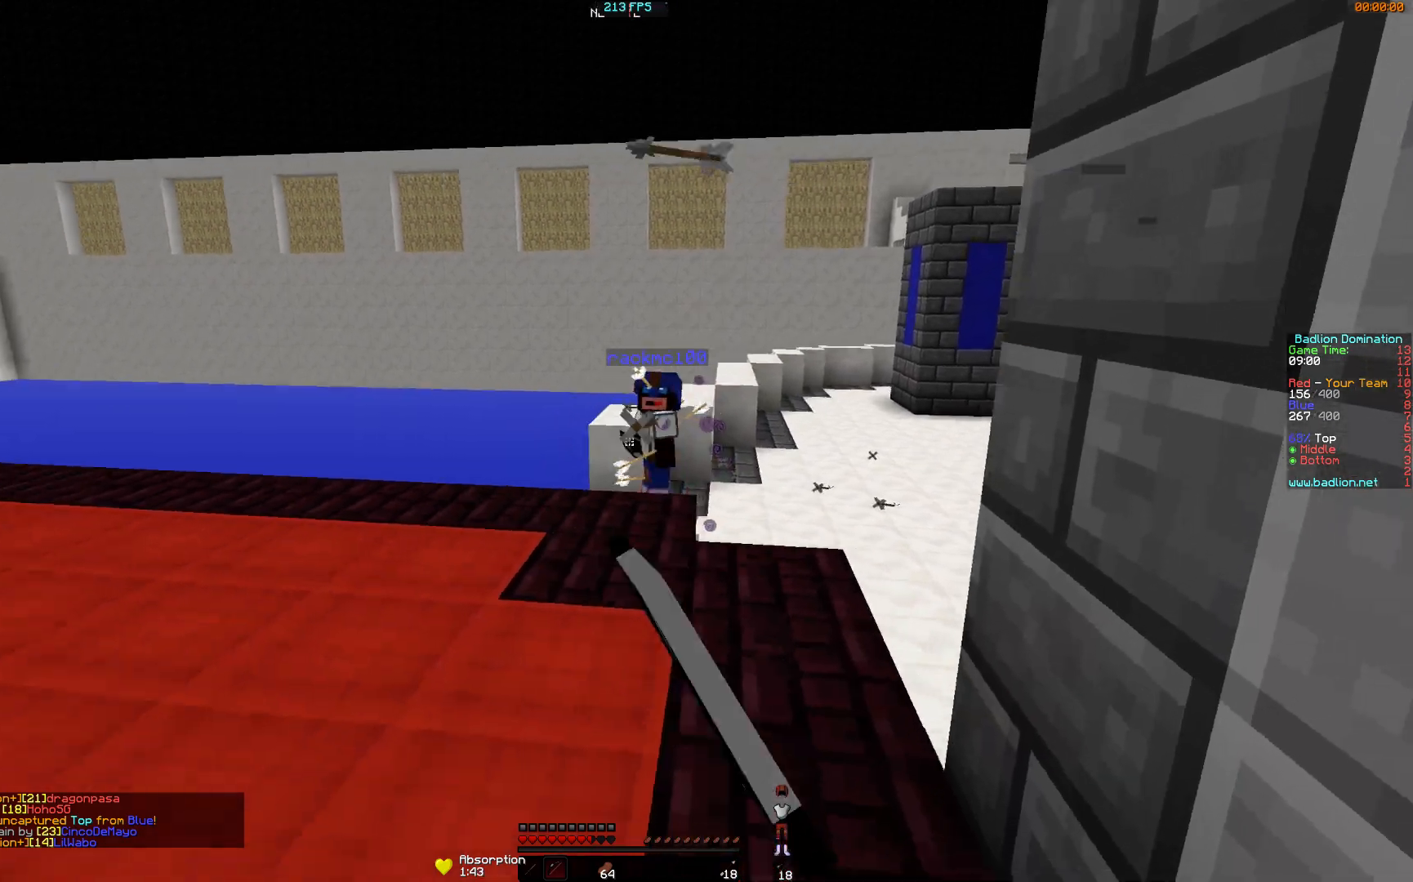
Gameplay with keyboard and mouse; each line is a JSON object with the keys and mouse buttons held at the frame after it. "events" lists presses ("down") and releases ("up") of "a", "d", "s", "w", "mouse_left" and "mouse_right" between this image and that frame as [ms after this image, input, new state], when the widget could be followed in between. "mouse_left", "mouse_right" = the "left", "right" buttons of the "mouse" list. No other keys are recorded. Fast repeated clicks can show as one long hold. Mouse movement is not recorded.
{"keys": ["d", "w"], "mouse": [], "events": [[33, "mouse_left", "down"], [83, "a", "down"], [133, "d", "up"], [133, "w", "down"], [183, "mouse_left", "up"], [434, "a", "up"], [484, "d", "down"], [484, "mouse_right", "up"]]}
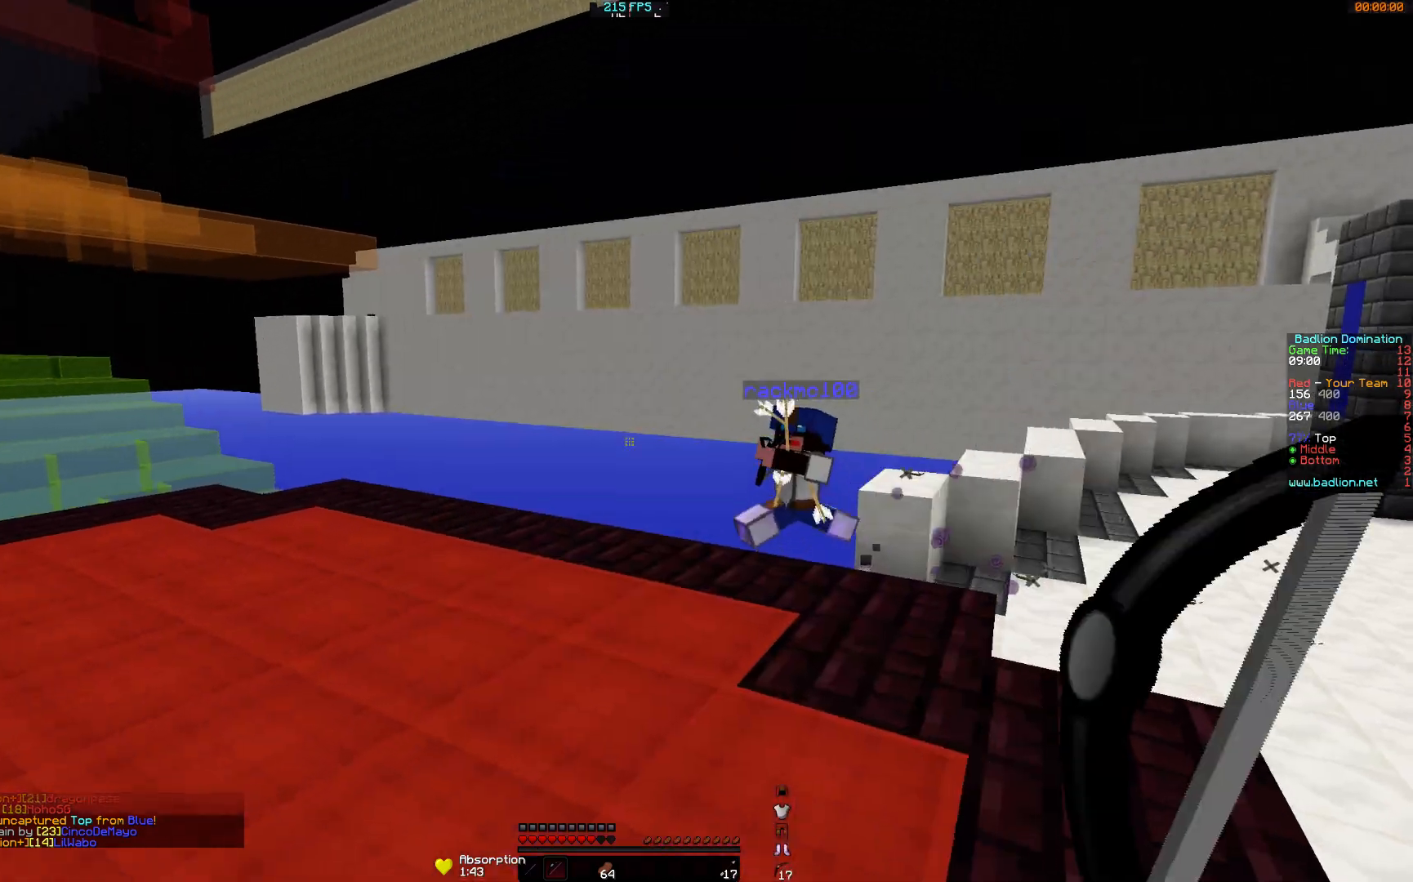
{"keys": ["w"], "mouse": ["right"], "events": [[34, "mouse_left", "down"], [84, "mouse_right", "down"], [134, "mouse_left", "up"], [184, "w", "up"], [234, "mouse_left", "down"], [284, "w", "down"], [334, "mouse_left", "up"], [384, "d", "up"]]}
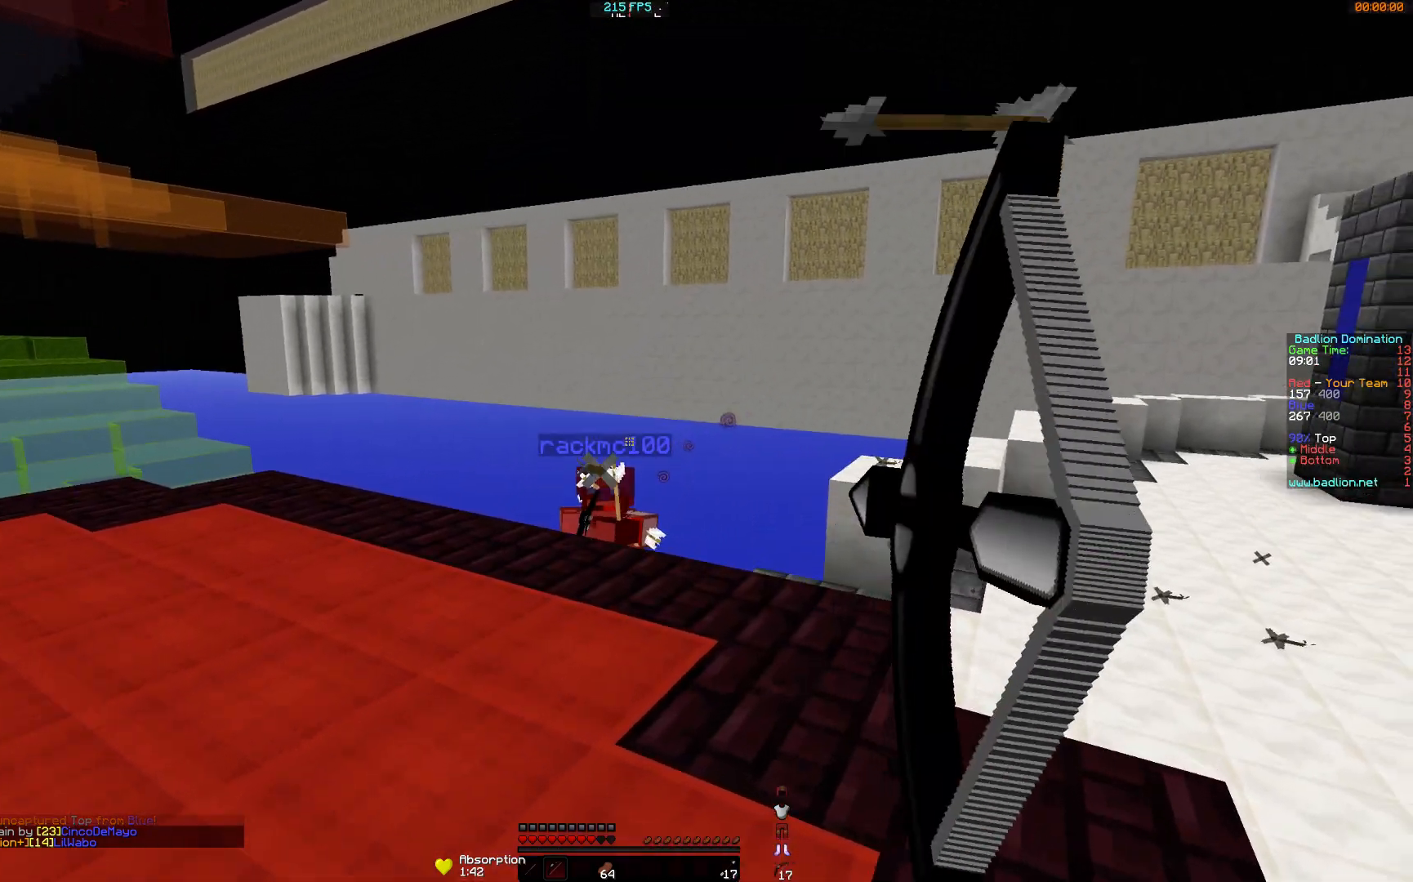
{"keys": ["w"], "mouse": ["right"], "events": [[33, "d", "down"], [33, "mouse_right", "up"], [100, "mouse_left", "down"], [100, "mouse_right", "down"], [183, "mouse_left", "up"], [284, "d", "up"], [284, "mouse_left", "down"], [384, "mouse_left", "up"]]}
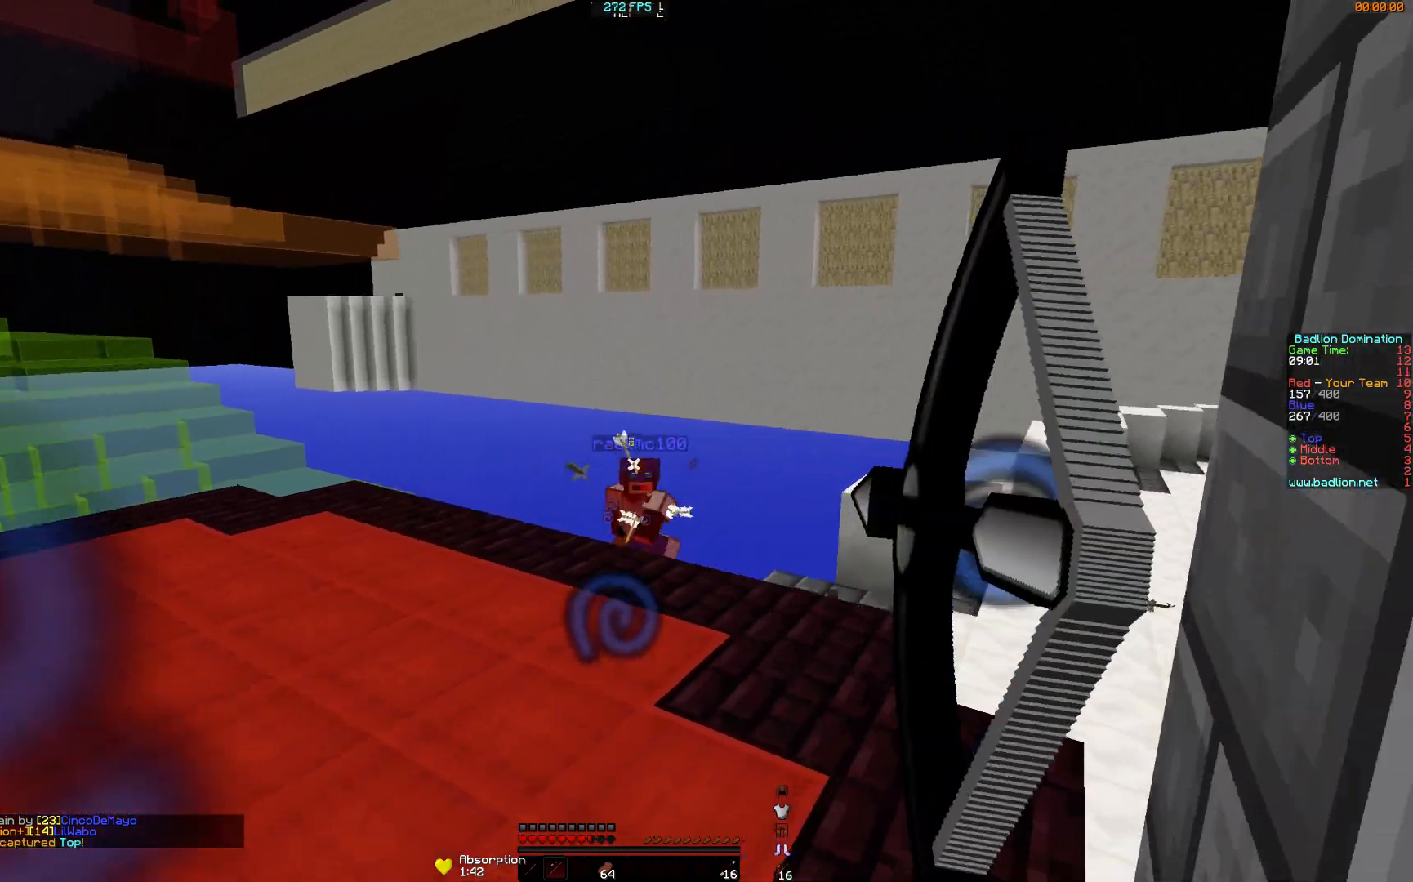
{"keys": ["a", "w"], "mouse": ["right"], "events": [[134, "mouse_right", "up"], [184, "a", "down"], [184, "mouse_left", "down"], [284, "mouse_left", "up"], [334, "mouse_left", "down"], [334, "mouse_right", "down"], [434, "mouse_left", "up"]]}
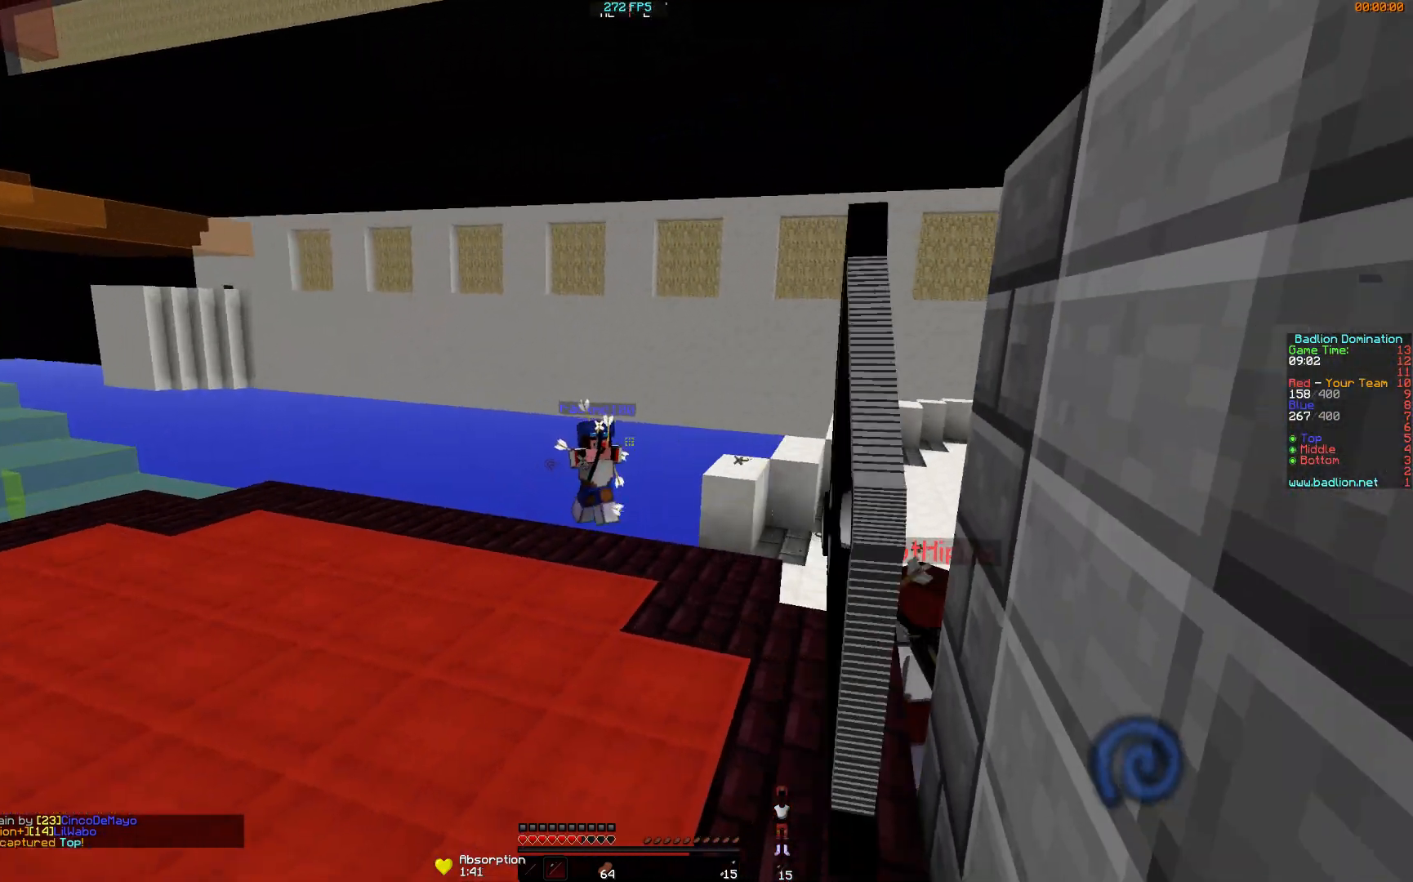
{"keys": ["a", "w"], "mouse": ["left"], "events": [[384, "mouse_right", "up"], [434, "mouse_left", "down"]]}
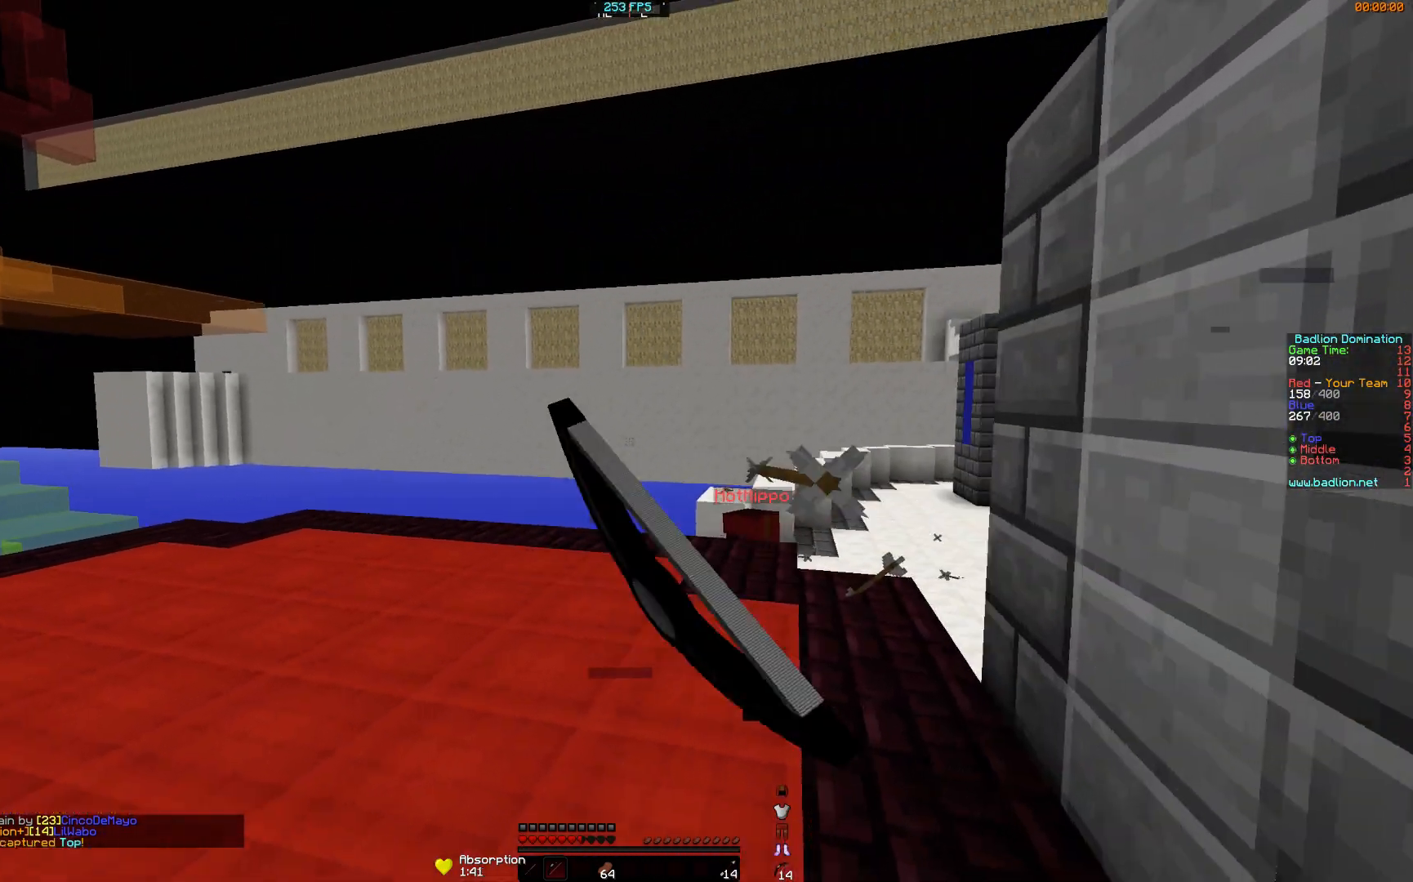
{"keys": ["a"], "mouse": ["right"], "events": [[34, "mouse_left", "up"], [184, "mouse_right", "down"], [334, "mouse_left", "down"], [434, "mouse_left", "up"], [434, "w", "up"]]}
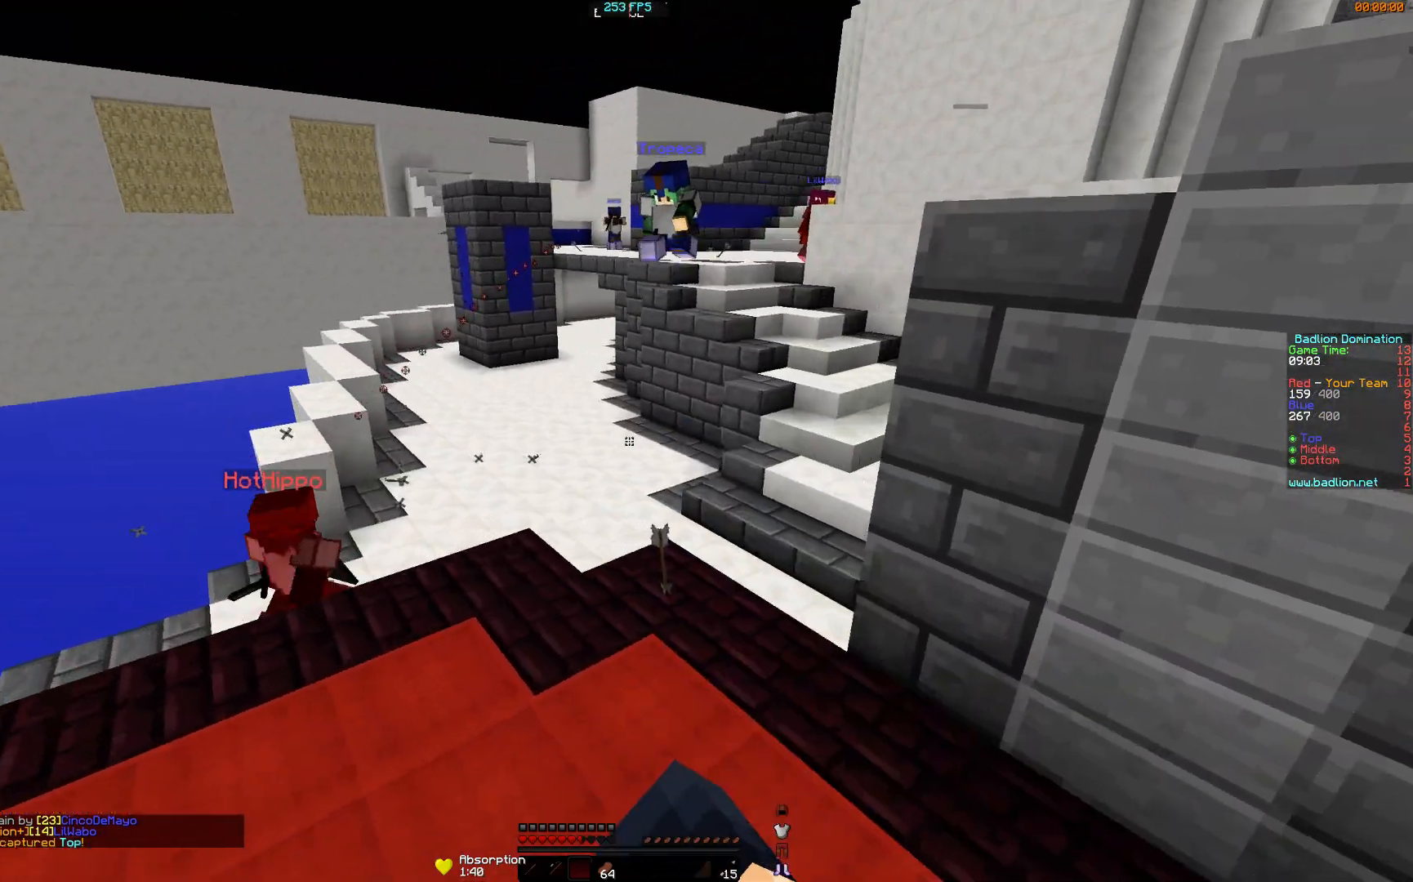
{"keys": ["d", "s"], "mouse": ["right"], "events": [[33, "mouse_left", "down"], [33, "s", "down"], [133, "a", "up"], [133, "mouse_left", "up"], [183, "mouse_left", "down"], [234, "d", "down"], [334, "mouse_left", "up"], [384, "mouse_left", "down"], [484, "mouse_left", "up"]]}
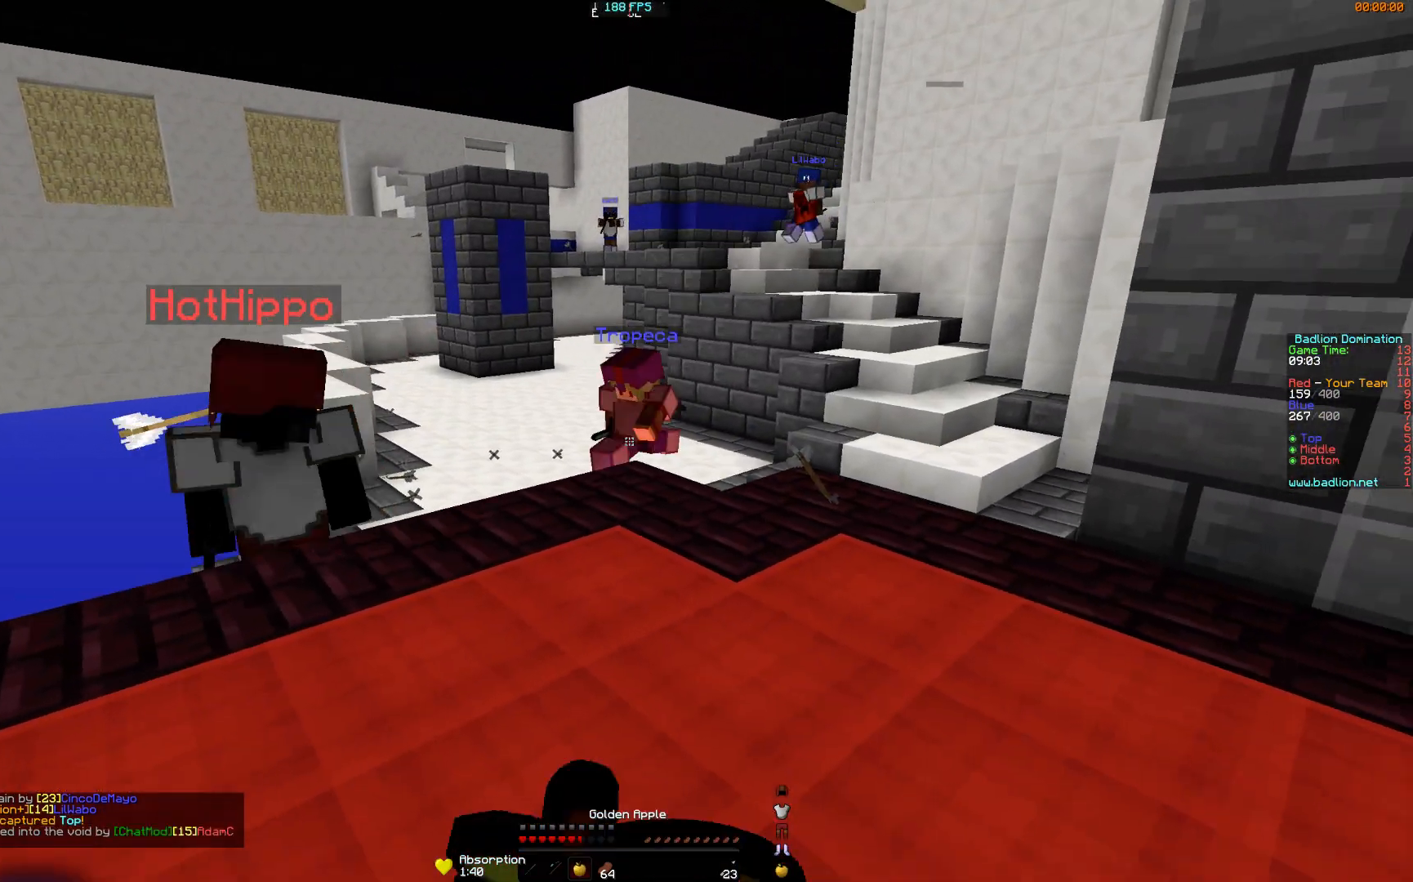
{"keys": ["d", "s"], "mouse": ["left", "right"], "events": [[34, "mouse_left", "down"], [184, "mouse_left", "up"], [284, "mouse_left", "down"], [334, "mouse_left", "up"], [434, "mouse_left", "down"]]}
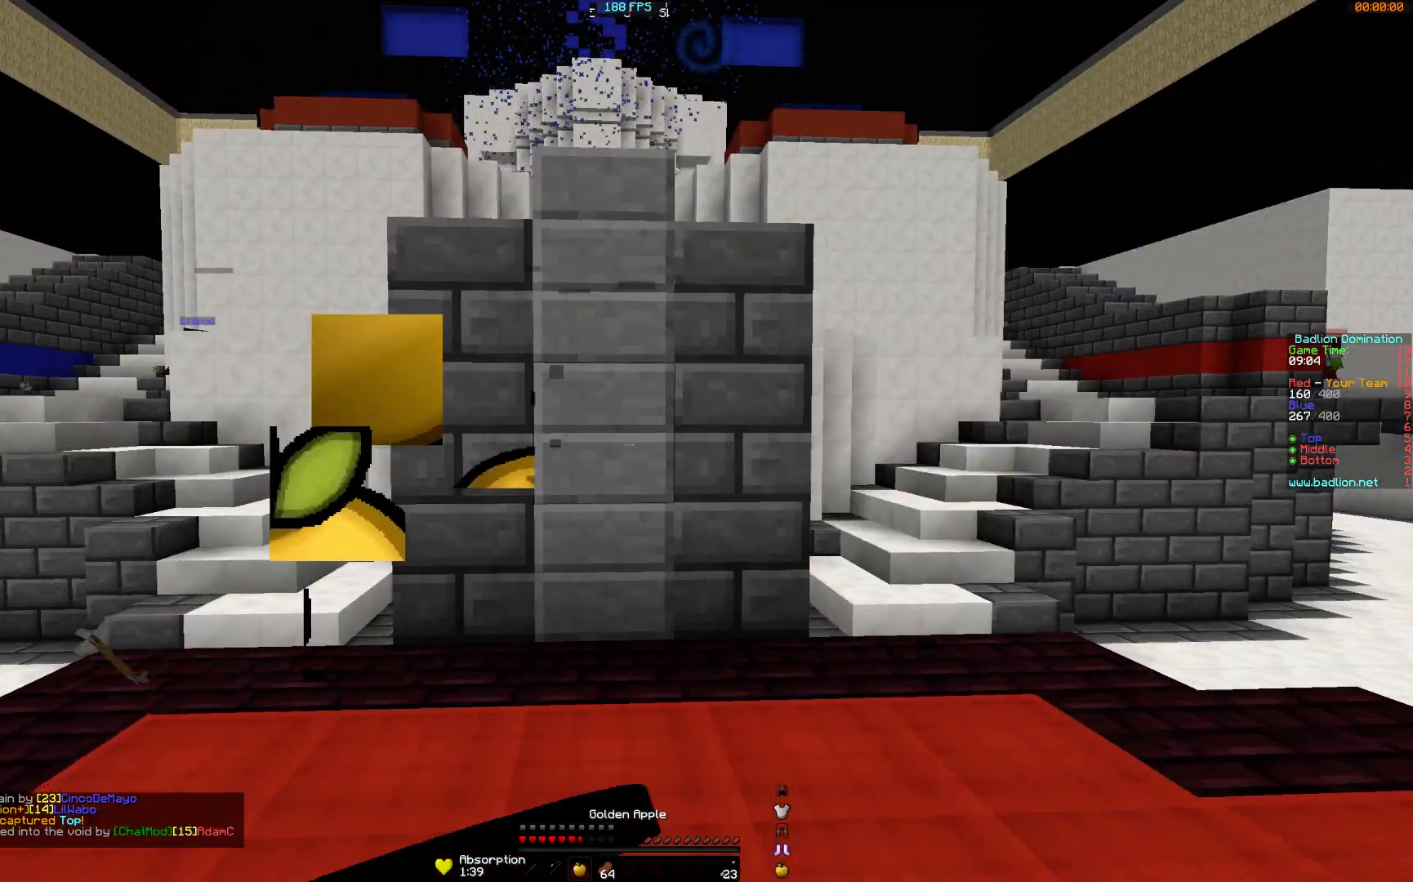
{"keys": ["d", "w"], "mouse": ["left", "right"], "events": [[33, "mouse_left", "up"], [133, "mouse_left", "down"], [183, "s", "up"], [234, "mouse_left", "up"], [284, "mouse_left", "down"], [434, "mouse_left", "up"], [484, "mouse_left", "down"], [484, "w", "down"]]}
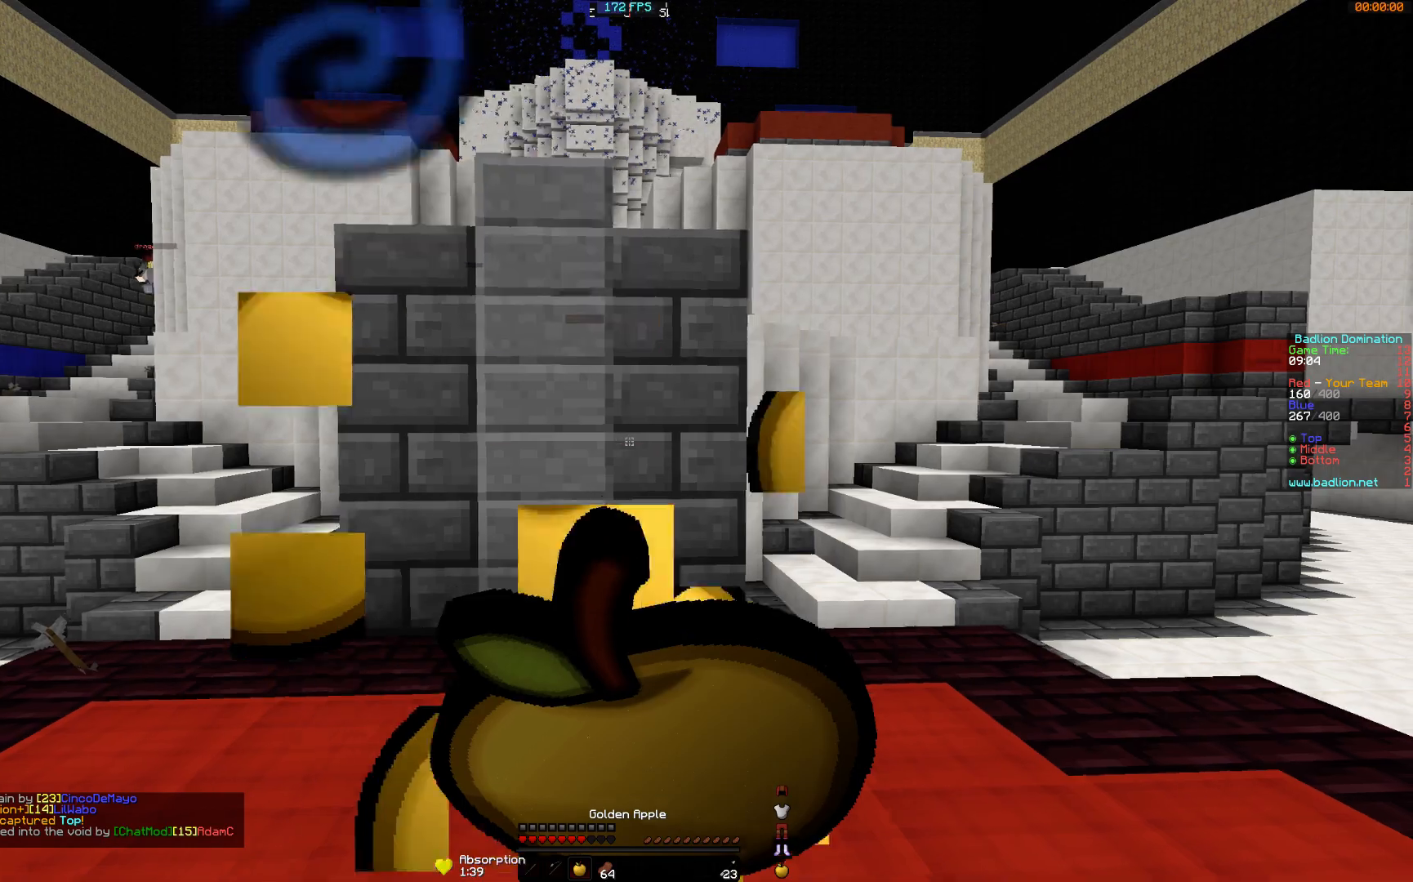
{"keys": ["d", "w"], "mouse": ["right"], "events": [[84, "d", "up"], [134, "mouse_left", "up"], [184, "d", "down"], [234, "mouse_left", "down"], [334, "mouse_left", "up"]]}
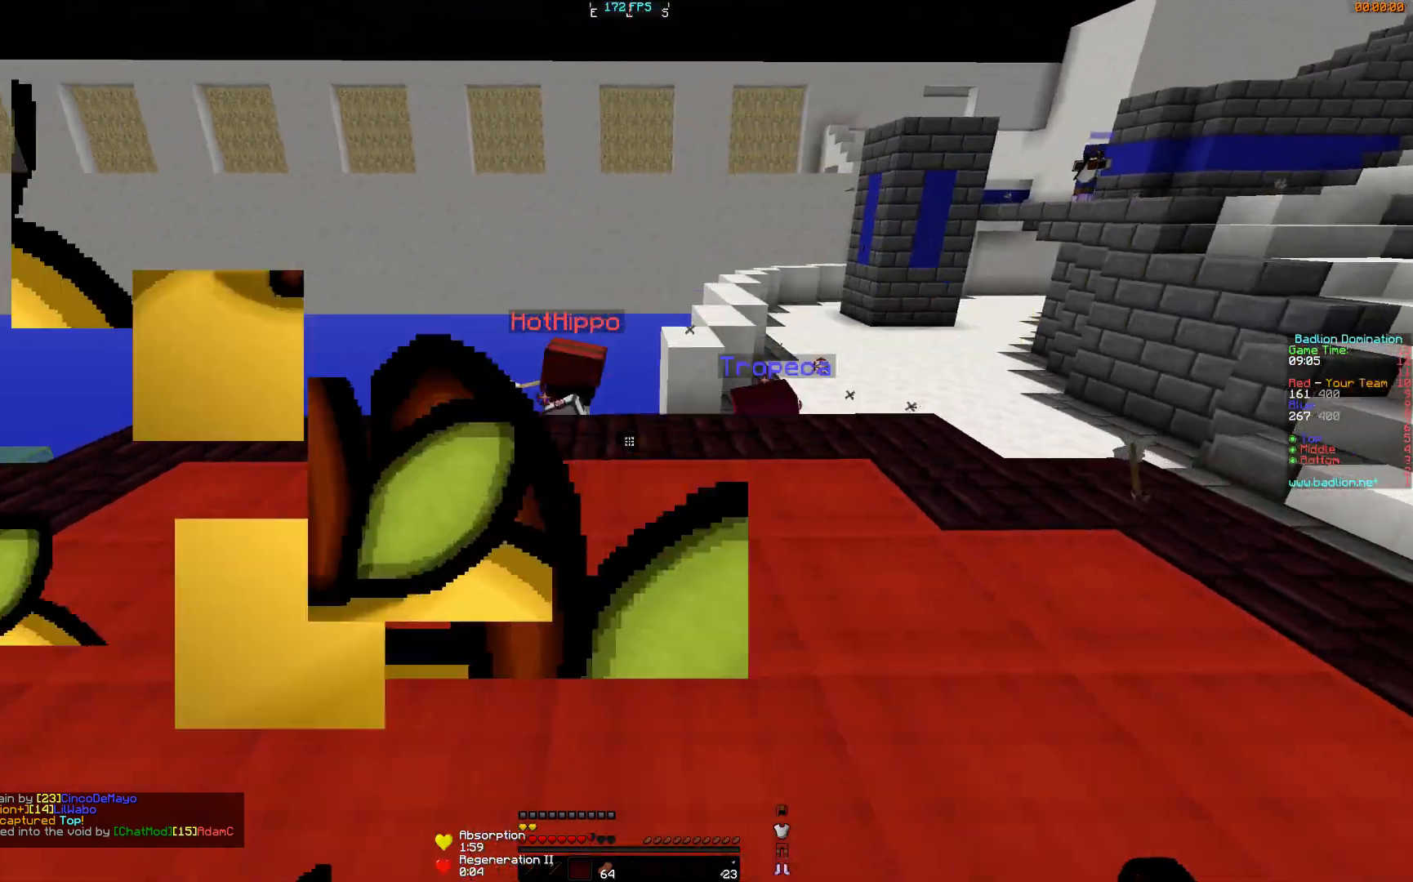
{"keys": ["d", "w"], "mouse": ["right"], "events": []}
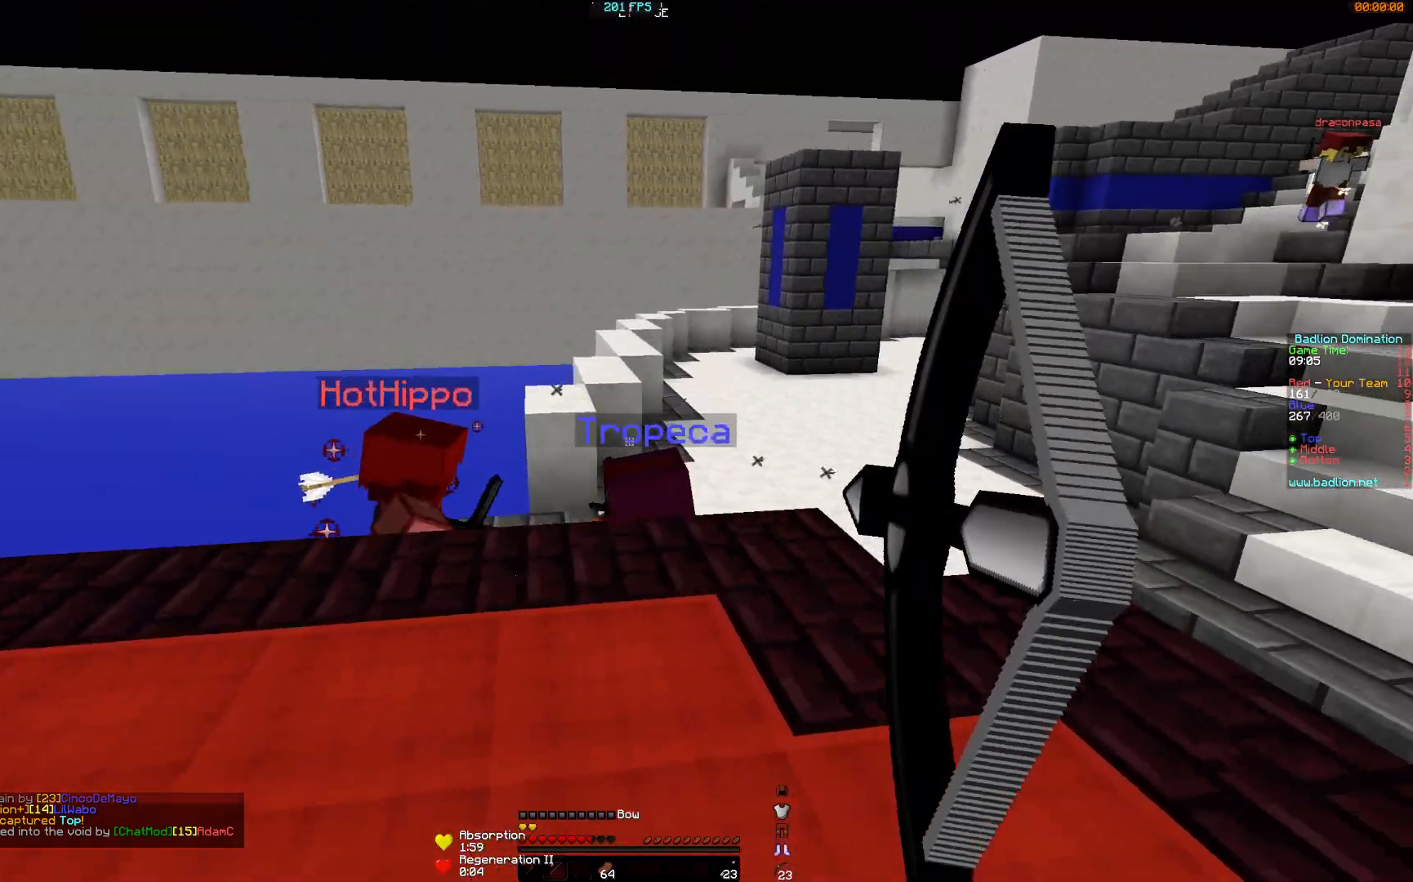
{"keys": ["w"], "mouse": ["right"], "events": [[84, "d", "up"]]}
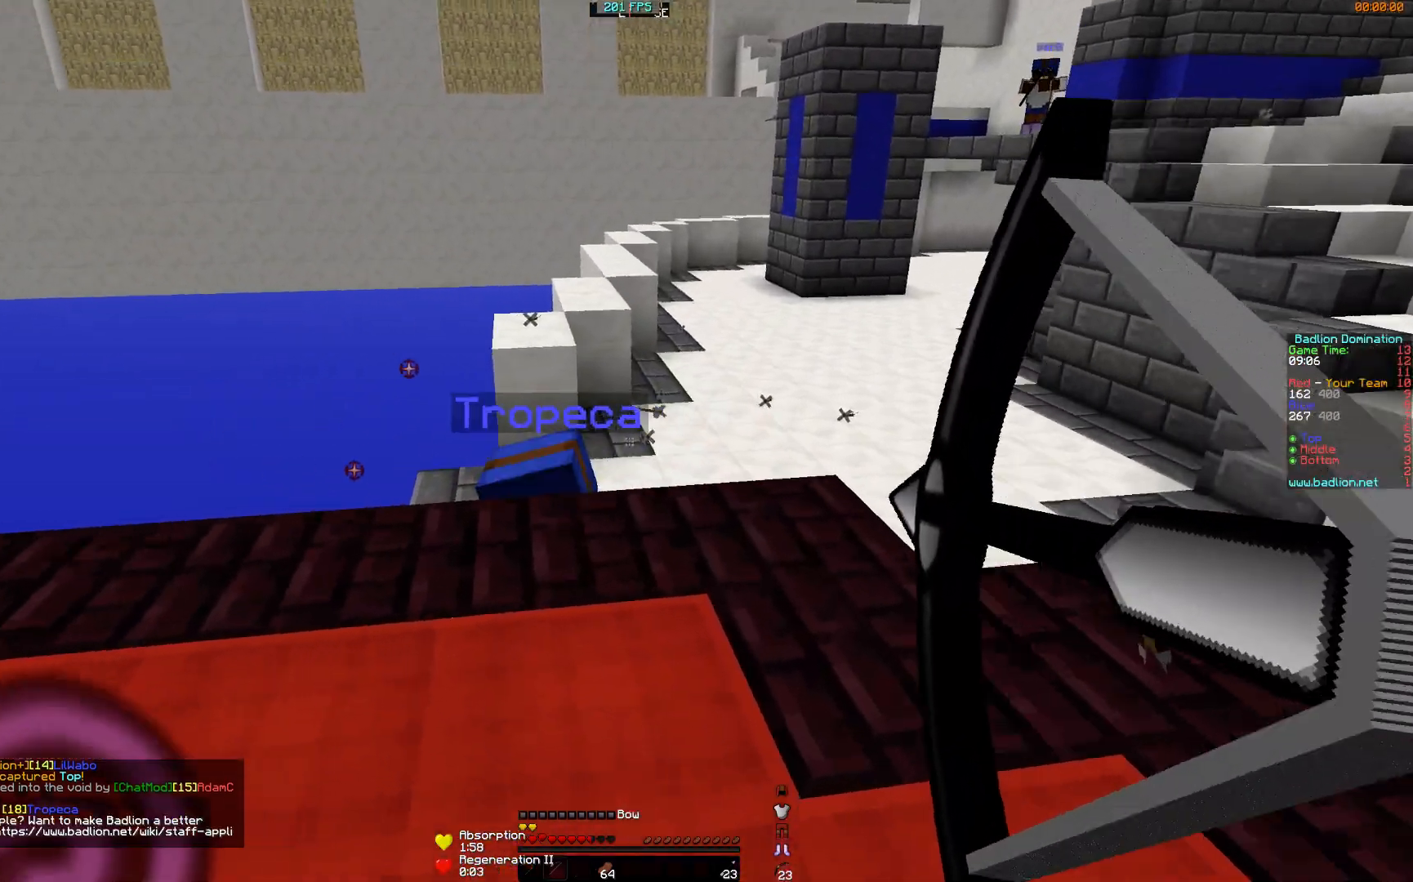
{"keys": ["d", "w"], "mouse": ["left", "right"], "events": [[83, "a", "down"], [183, "mouse_right", "up"], [234, "mouse_left", "down"], [284, "a", "up"], [284, "mouse_right", "down"], [317, "d", "down"], [384, "mouse_left", "up"], [434, "mouse_left", "down"]]}
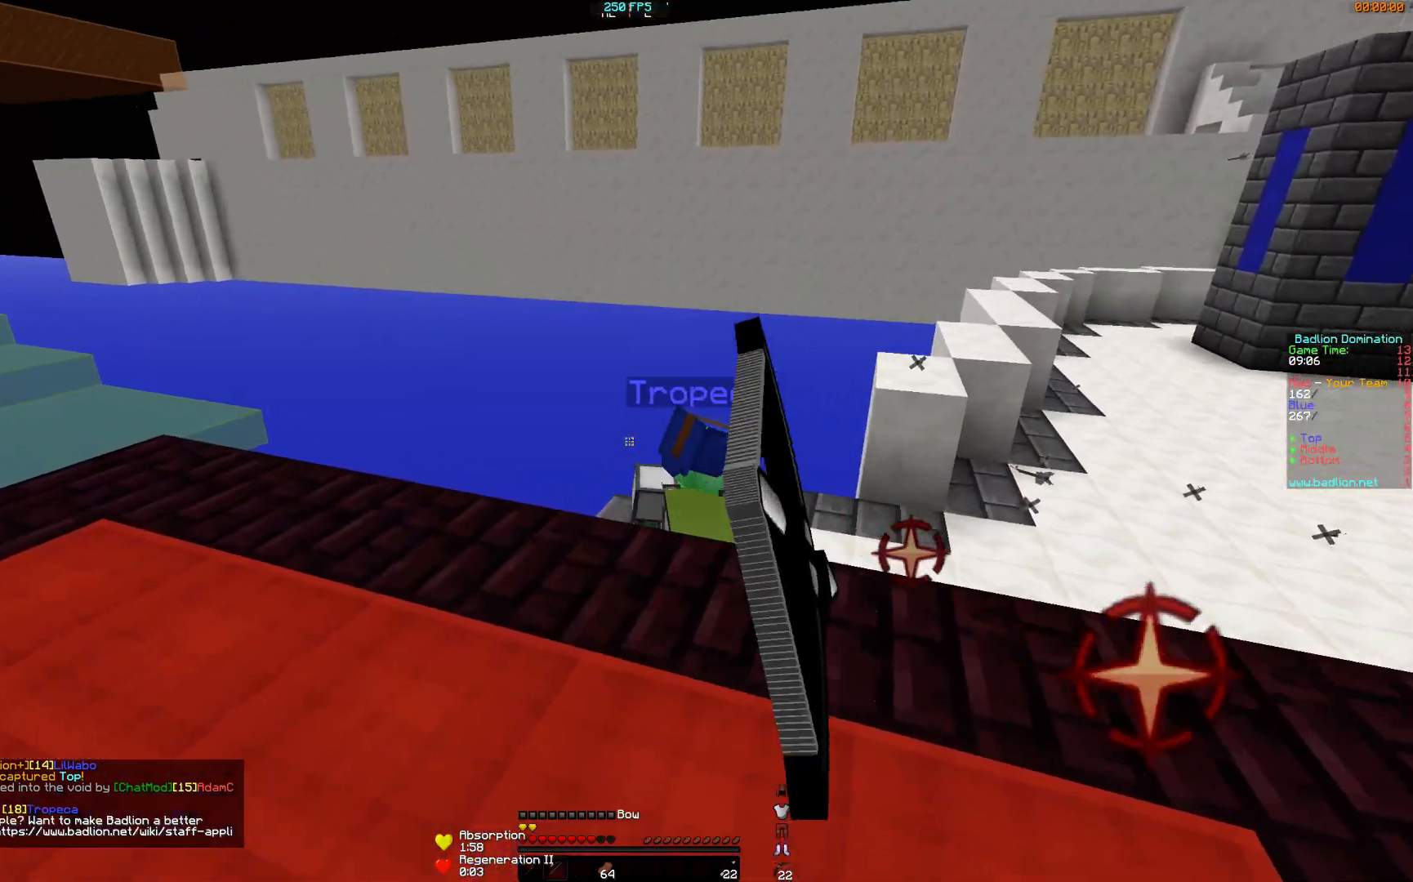
{"keys": ["d", "s"], "mouse": ["left", "right"], "events": [[84, "mouse_left", "up"], [334, "w", "up"], [384, "mouse_left", "down"], [384, "mouse_right", "up"], [418, "mouse_right", "down"], [418, "s", "down"]]}
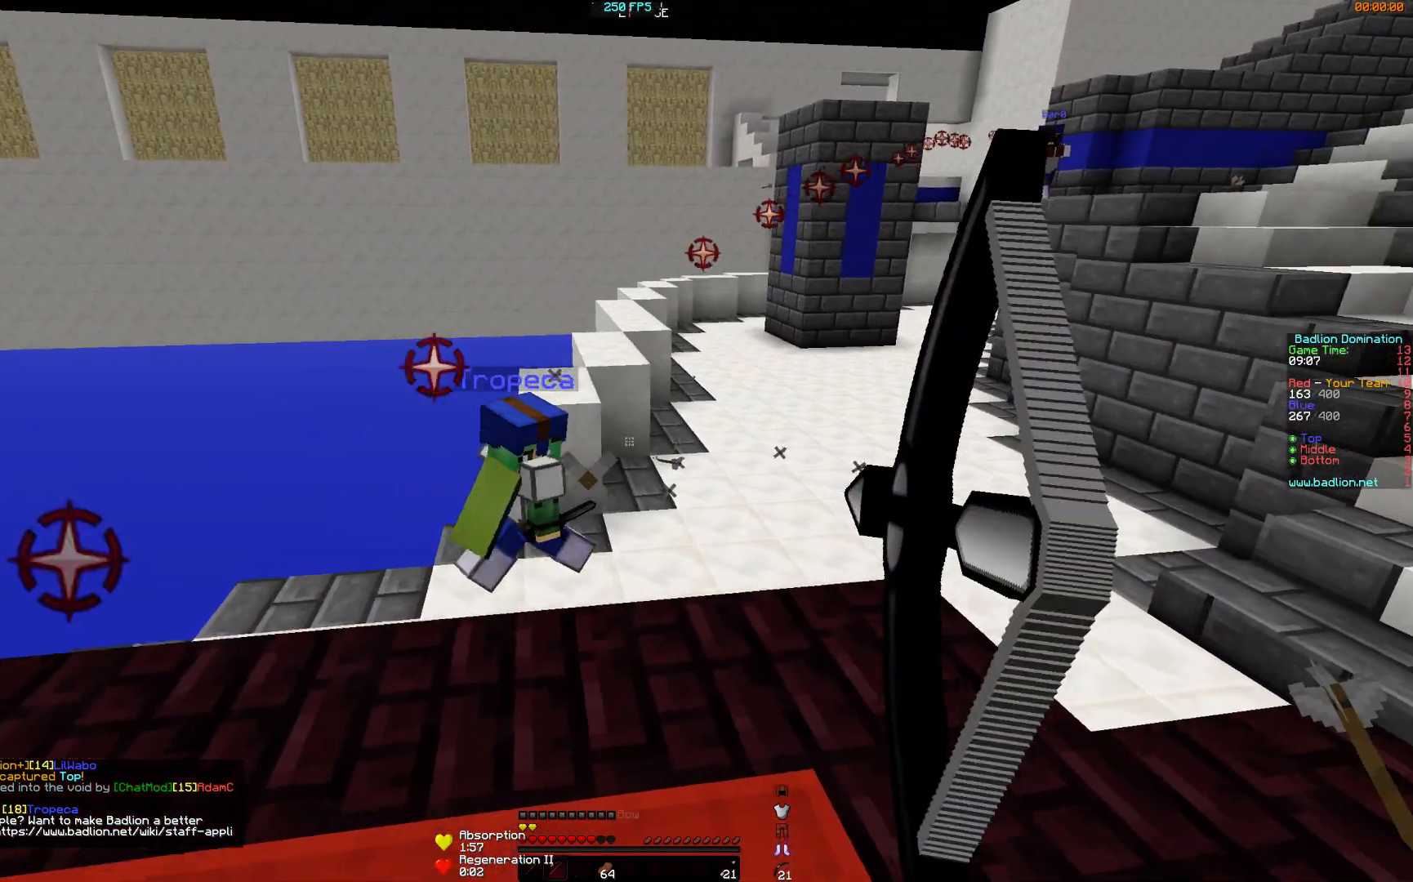
{"keys": ["d"], "mouse": ["right"], "events": [[33, "mouse_left", "up"], [83, "mouse_left", "down"], [183, "mouse_left", "up"], [183, "s", "up"], [284, "mouse_left", "down"], [284, "w", "down"], [384, "mouse_left", "up"], [434, "w", "up"]]}
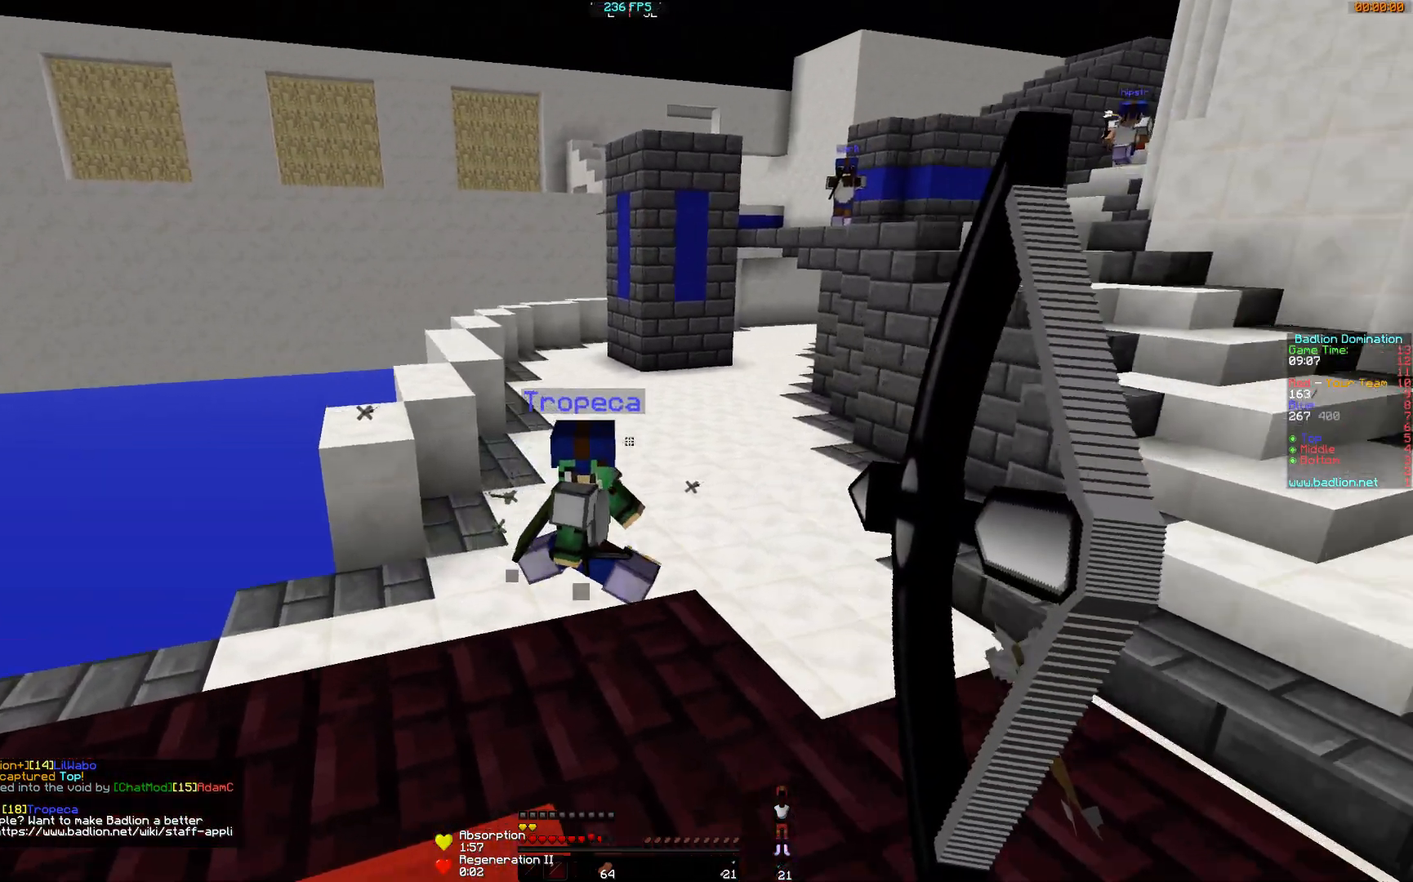
{"keys": ["a"], "mouse": ["right"], "events": [[84, "s", "down"], [284, "s", "up"], [384, "a", "down"], [434, "d", "up"]]}
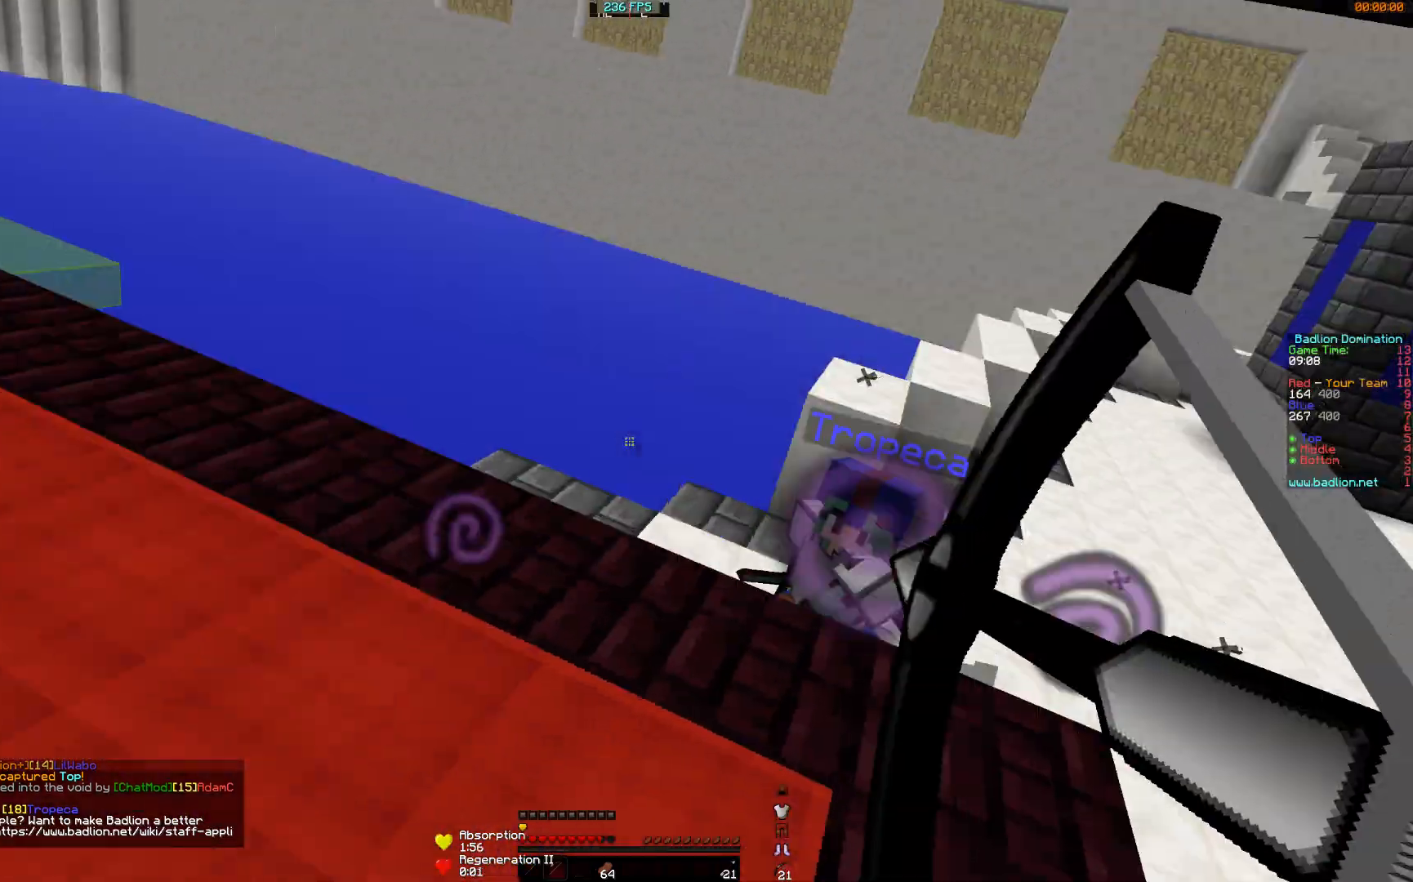
{"keys": ["d", "w"], "mouse": ["left"], "events": [[33, "mouse_right", "up"], [67, "a", "up"], [67, "mouse_left", "down"], [67, "w", "down"], [117, "d", "down"], [117, "mouse_left", "up"], [167, "mouse_left", "down"], [217, "mouse_left", "up"], [267, "mouse_left", "down"], [317, "mouse_left", "up"], [367, "mouse_left", "down"]]}
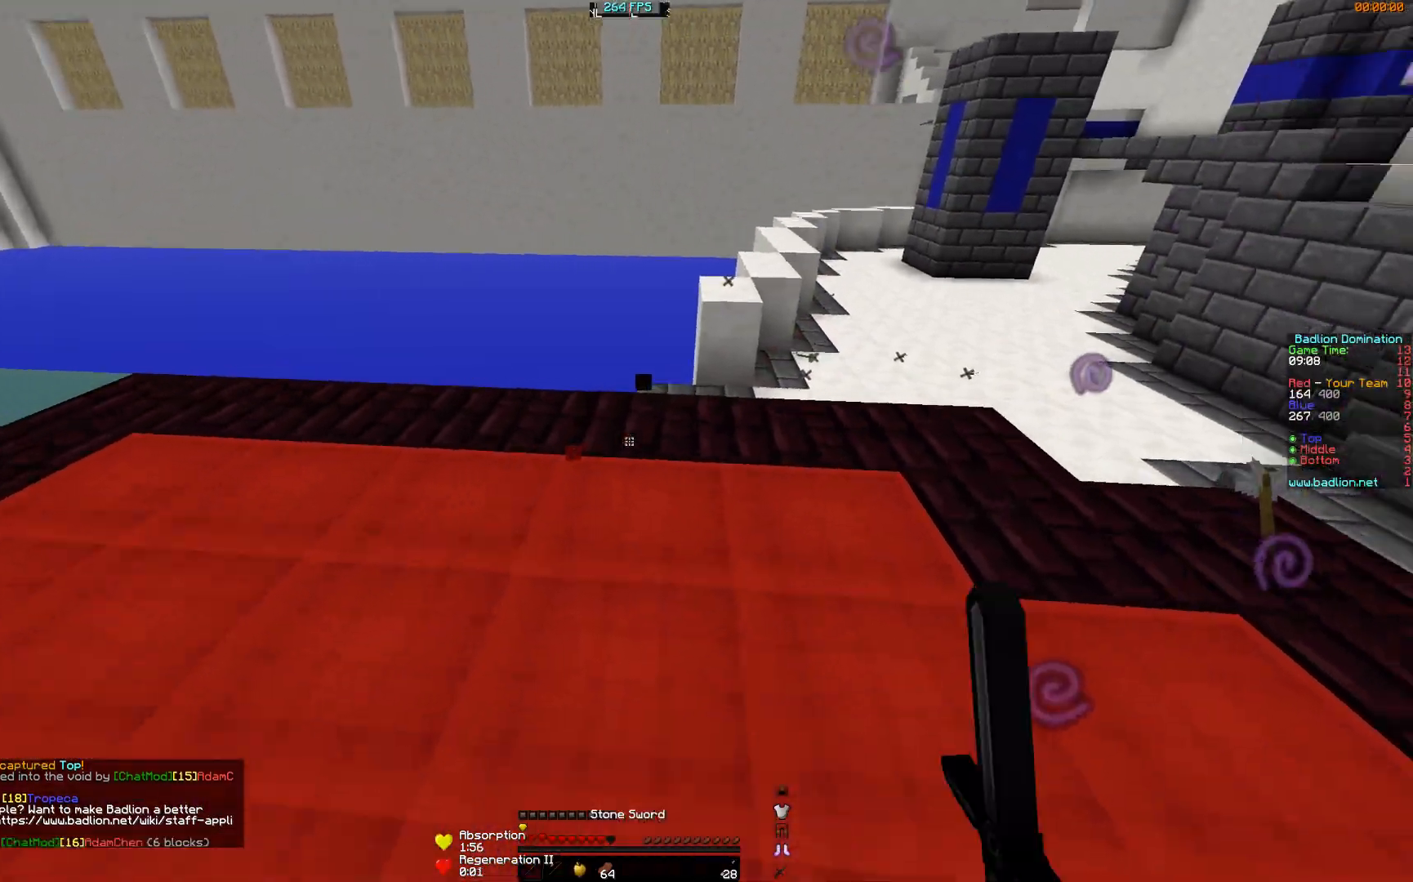
{"keys": ["a"], "mouse": ["right"], "events": [[17, "mouse_left", "up"], [117, "mouse_right", "down"], [217, "w", "up"], [384, "a", "down"], [484, "d", "up"]]}
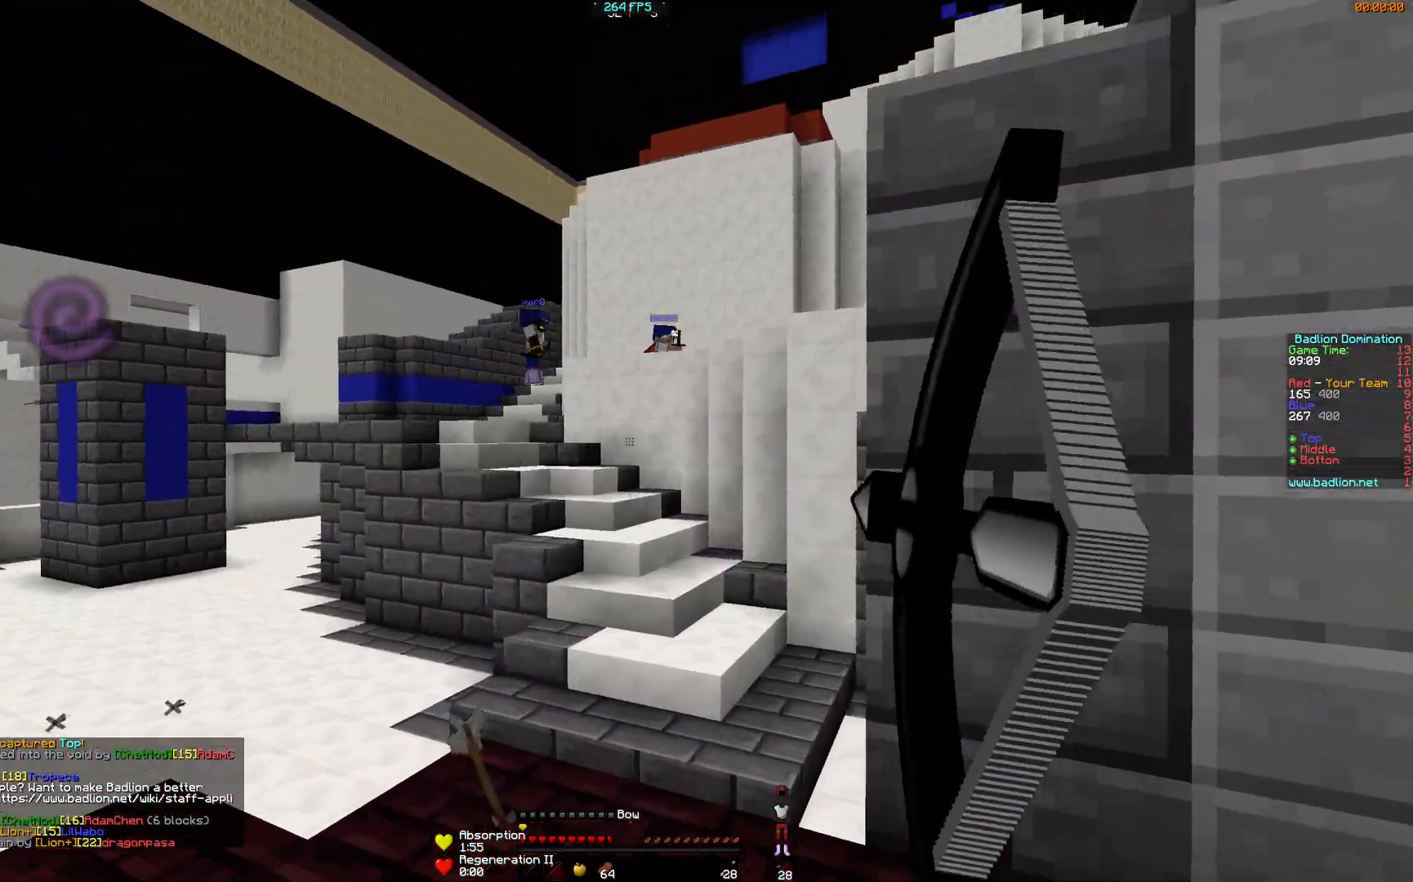
{"keys": ["a", "w"], "mouse": ["right"], "events": [[84, "s", "down"], [134, "s", "up"], [351, "w", "down"]]}
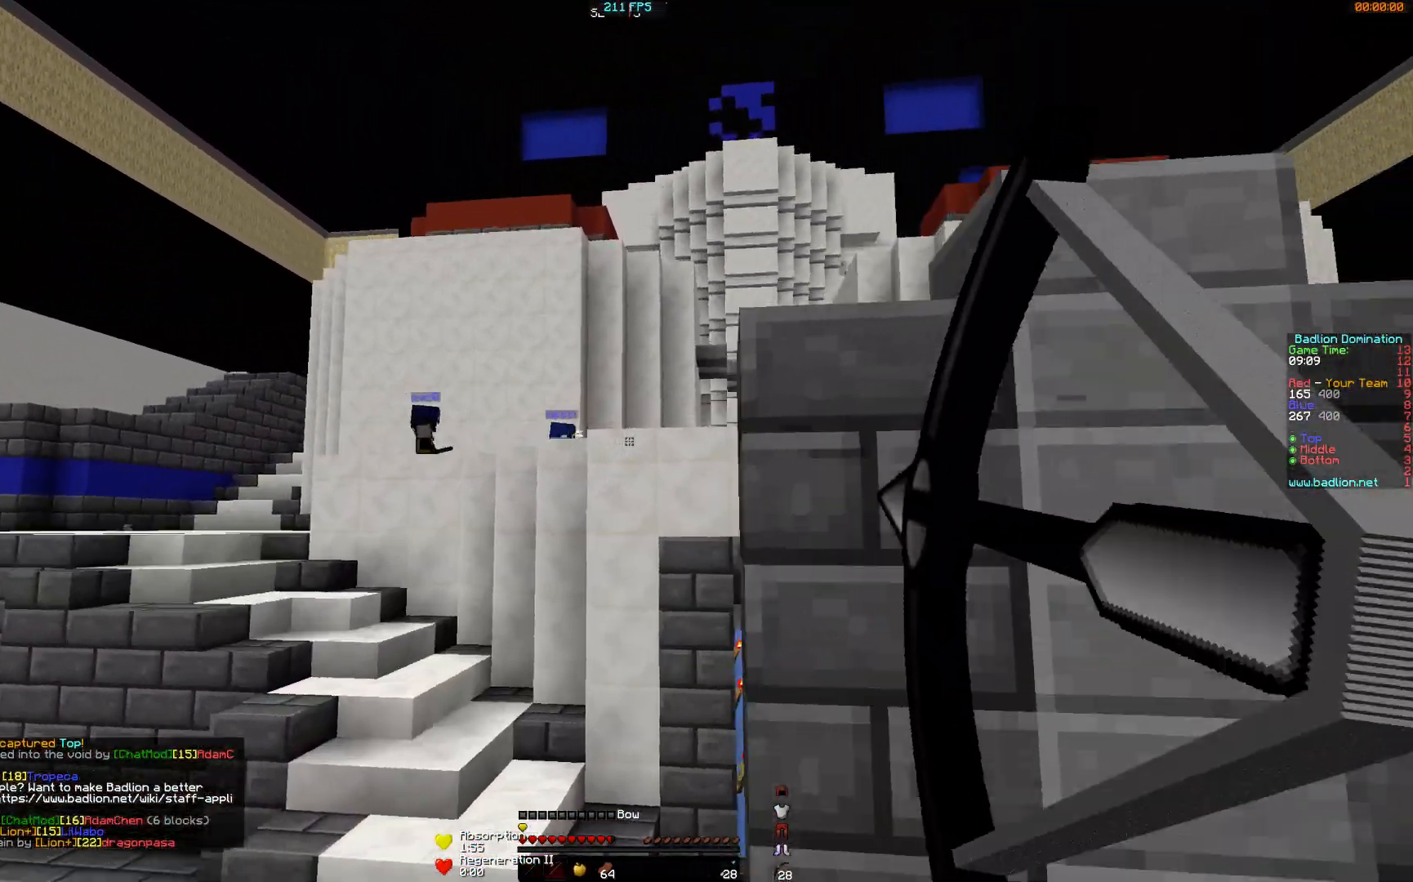
{"keys": ["a"], "mouse": ["left", "right"], "events": [[100, "w", "up"], [200, "mouse_left", "down"], [200, "mouse_right", "up"], [233, "mouse_right", "down"], [350, "mouse_left", "up"], [383, "mouse_left", "down"]]}
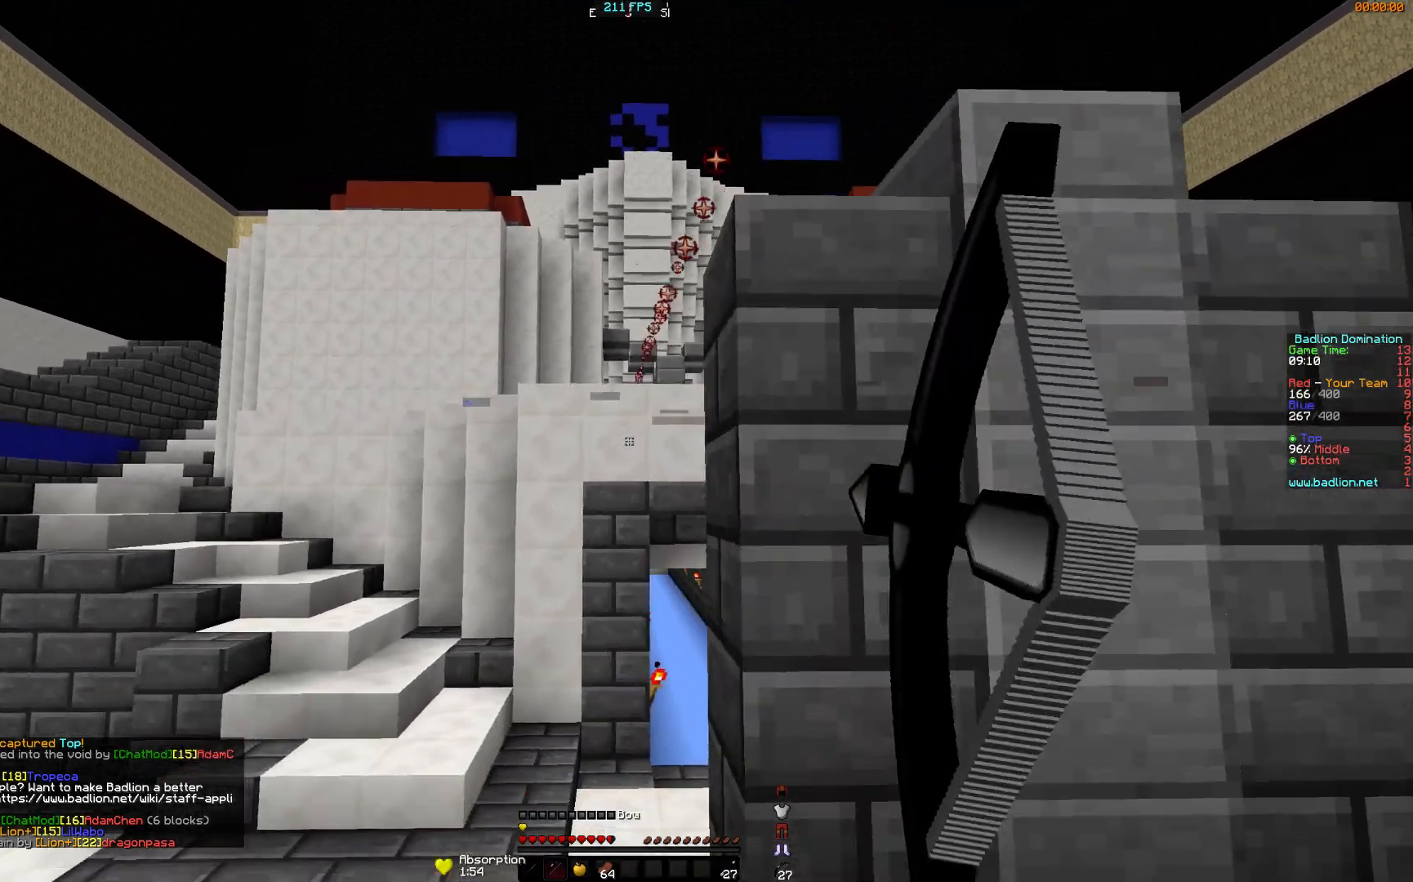
{"keys": ["a"], "mouse": ["right"], "events": [[34, "mouse_left", "up"], [100, "mouse_left", "down"], [200, "mouse_left", "up"]]}
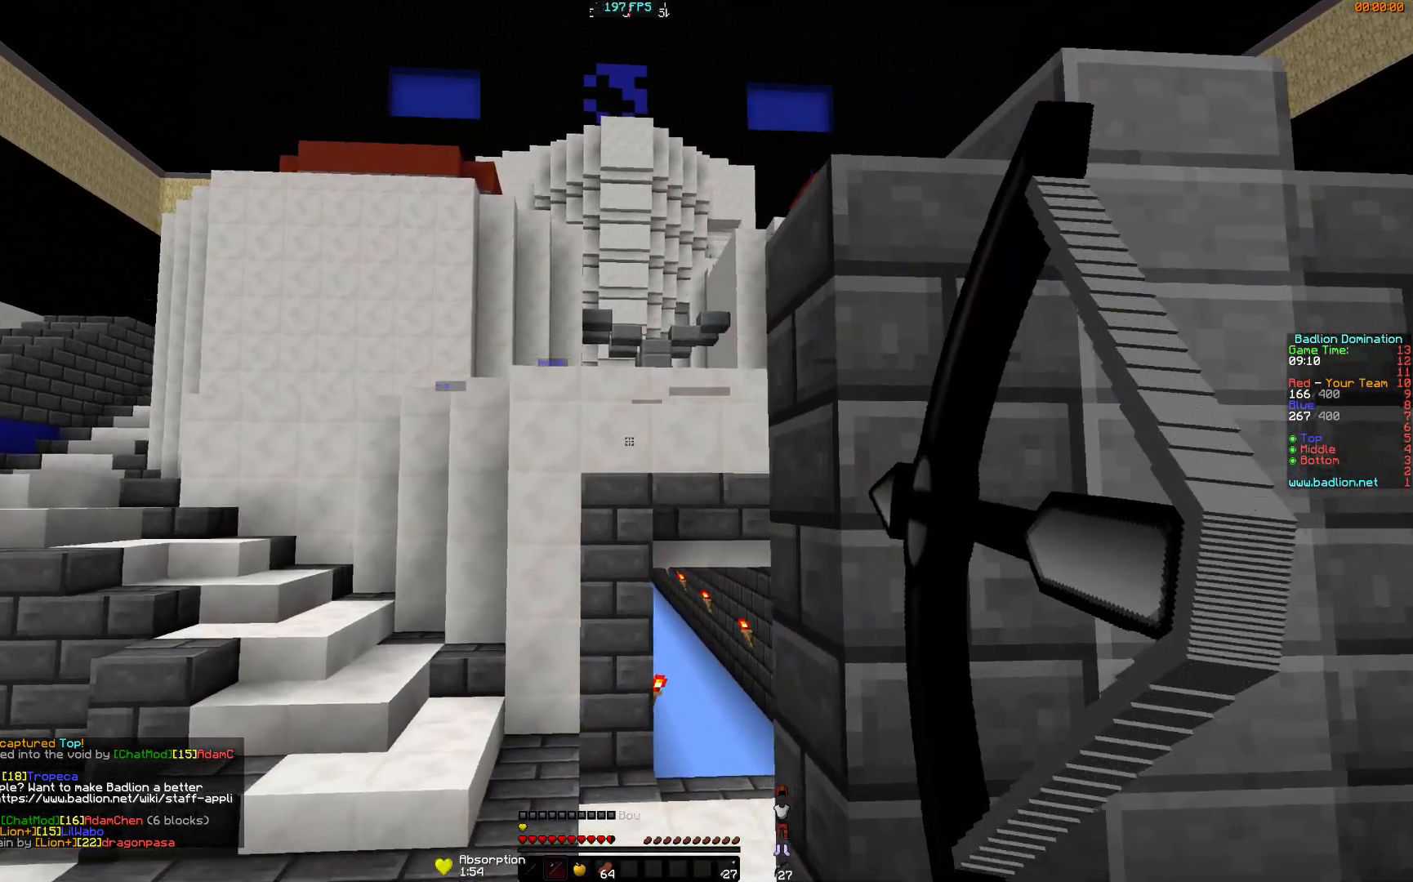
{"keys": ["d"], "mouse": ["right"], "events": [[283, "mouse_right", "up"], [333, "d", "down"], [333, "mouse_left", "down"], [383, "a", "up"], [383, "mouse_right", "down"], [434, "mouse_left", "up"]]}
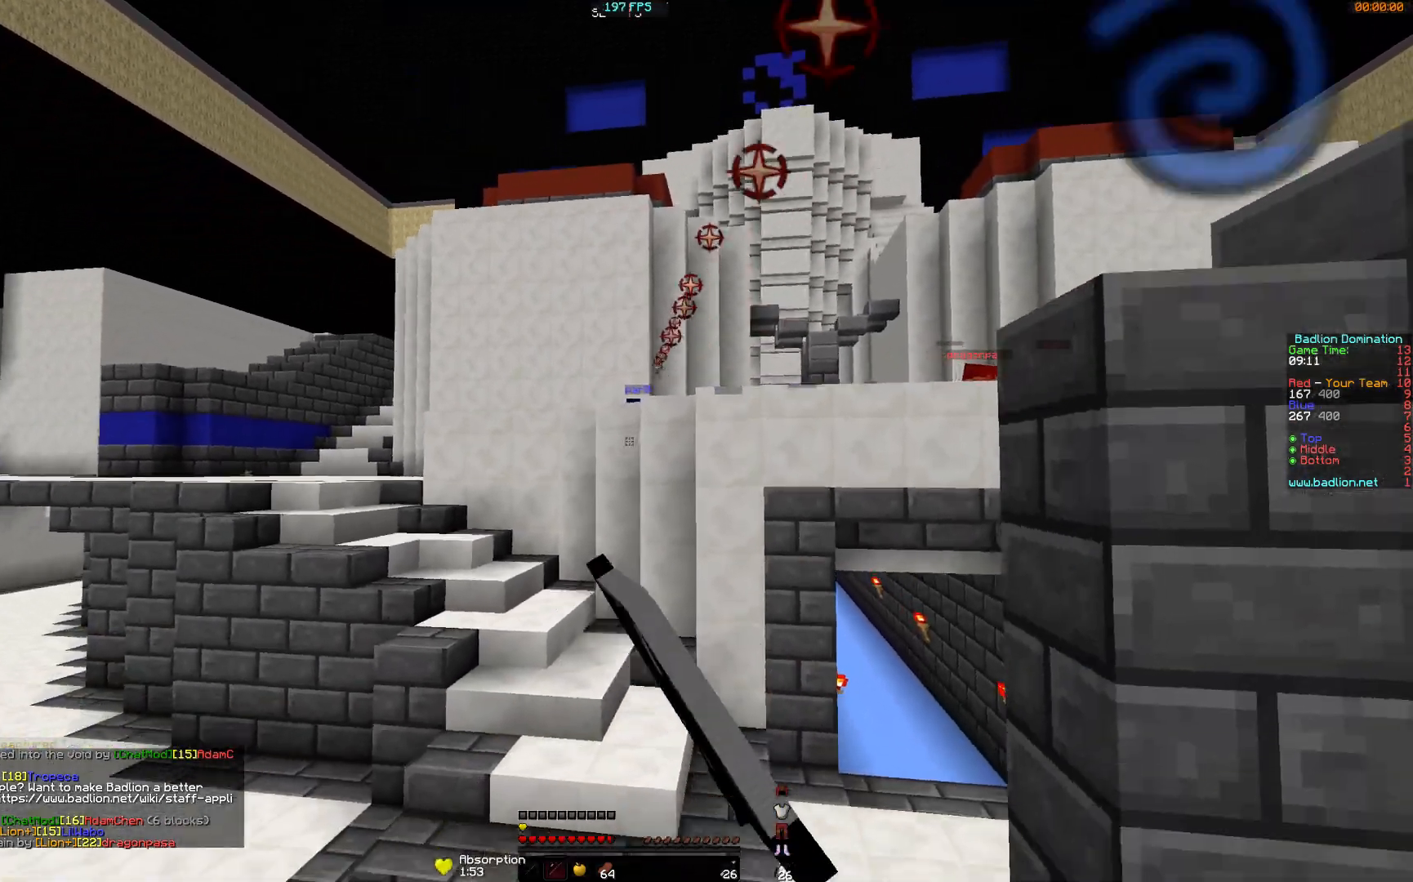
{"keys": ["d"], "mouse": ["right"], "events": [[50, "mouse_left", "down"], [134, "mouse_left", "up"], [234, "mouse_left", "down"], [301, "mouse_left", "up"]]}
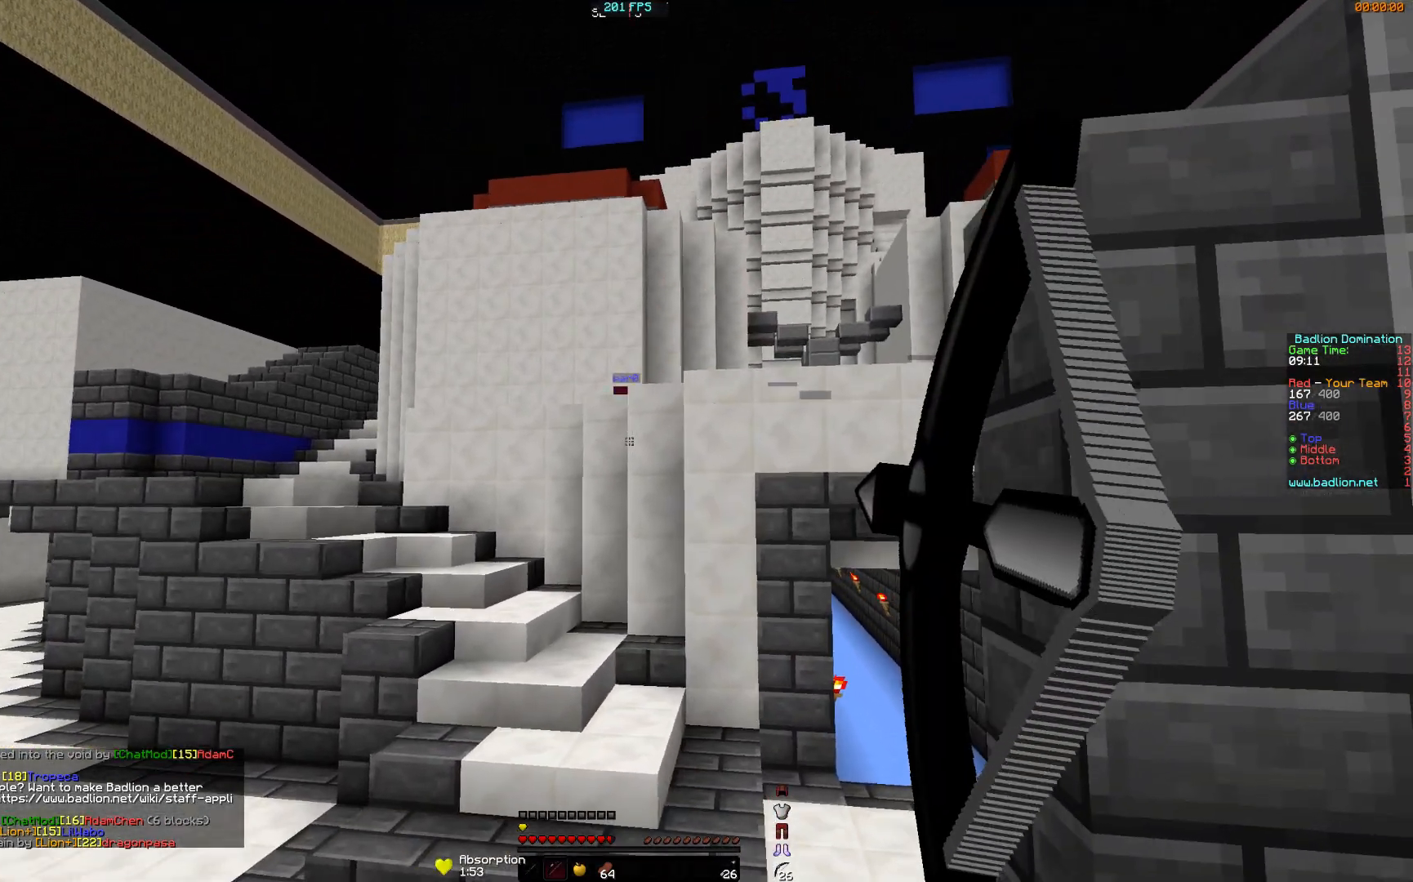
{"keys": ["s"], "mouse": ["left", "right"], "events": [[33, "a", "down"], [33, "s", "down"], [83, "d", "up"], [333, "mouse_right", "up"], [434, "mouse_left", "down"], [434, "mouse_right", "down"], [500, "a", "up"]]}
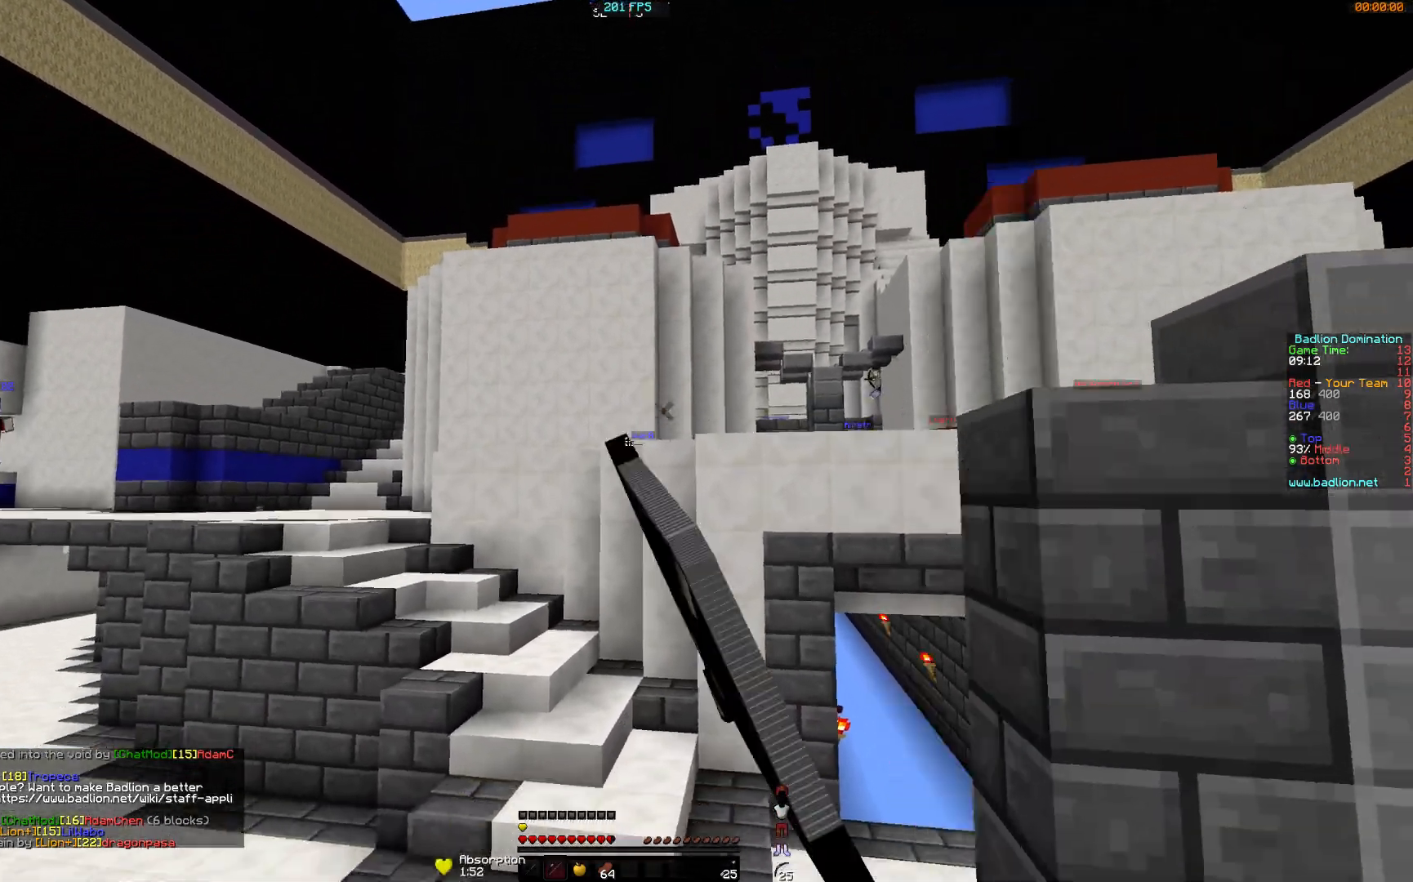
{"keys": ["a"], "mouse": ["right"], "events": [[34, "mouse_left", "up"], [134, "mouse_left", "down"], [184, "d", "down"], [251, "mouse_left", "up"], [251, "s", "up"], [334, "mouse_left", "down"], [384, "a", "down"], [384, "mouse_left", "up"], [434, "d", "up"]]}
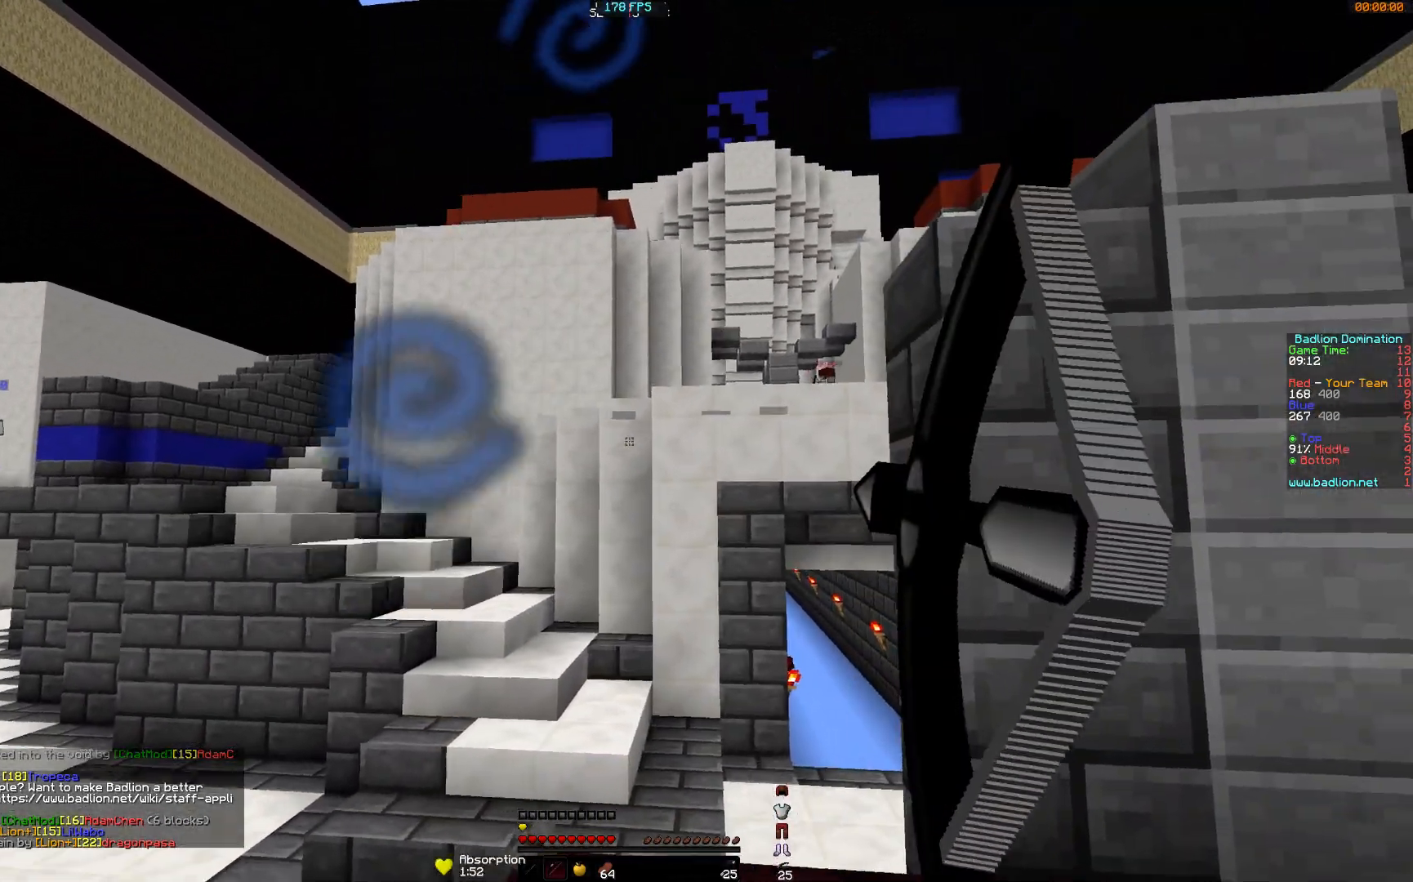
{"keys": ["d"], "mouse": ["left", "right"], "events": [[50, "w", "down"], [183, "a", "up"], [183, "d", "down"], [434, "mouse_right", "up"], [484, "mouse_left", "down"], [484, "mouse_right", "down"], [484, "w", "up"]]}
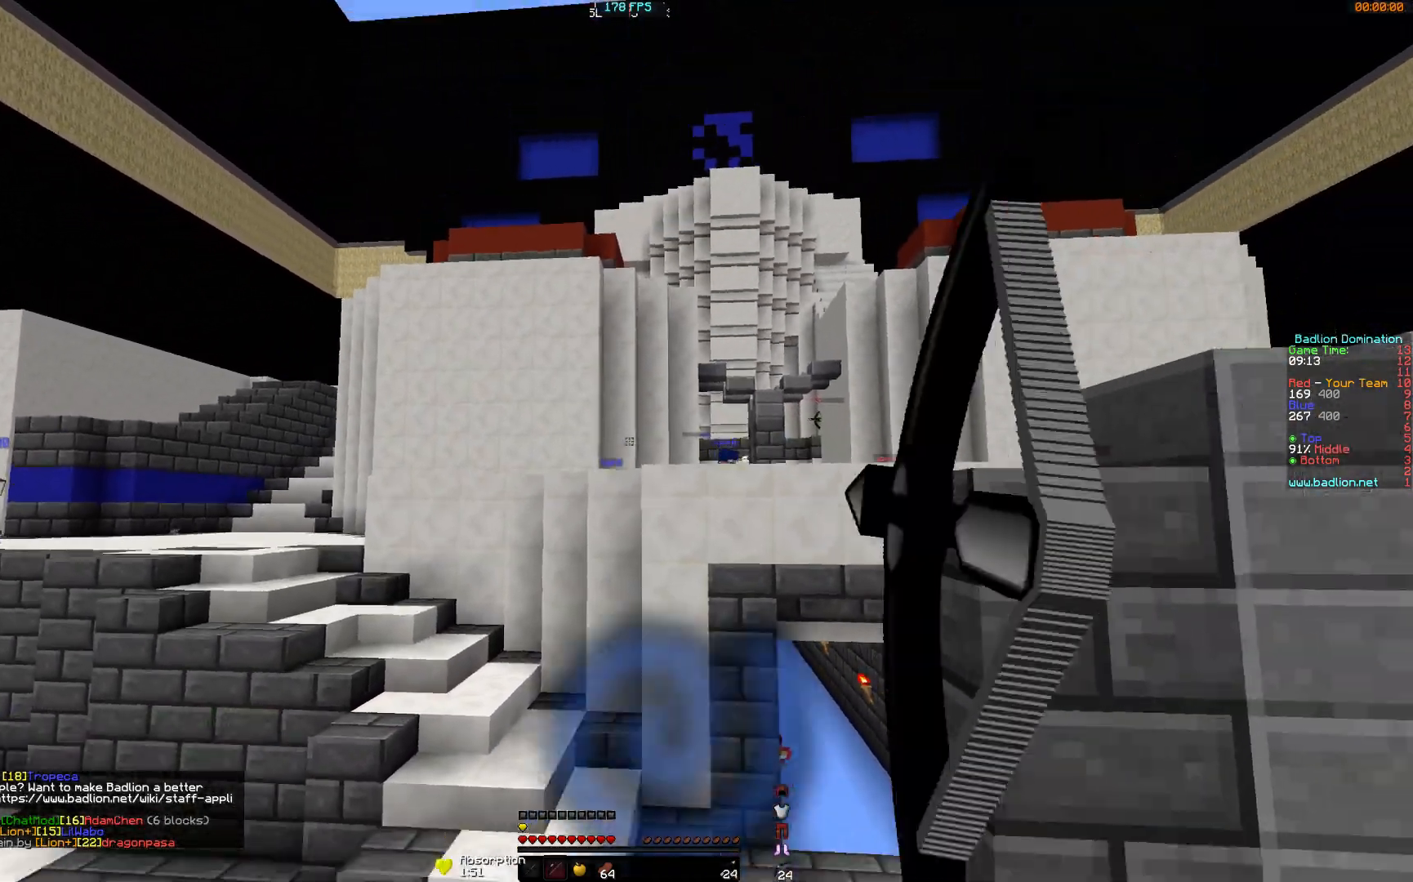
{"keys": ["a"], "mouse": ["right"], "events": [[84, "mouse_left", "up"], [134, "s", "down"], [184, "a", "down"], [184, "d", "up"], [184, "mouse_left", "down"], [284, "mouse_left", "up"], [351, "mouse_left", "down"], [451, "mouse_left", "up"], [484, "s", "up"]]}
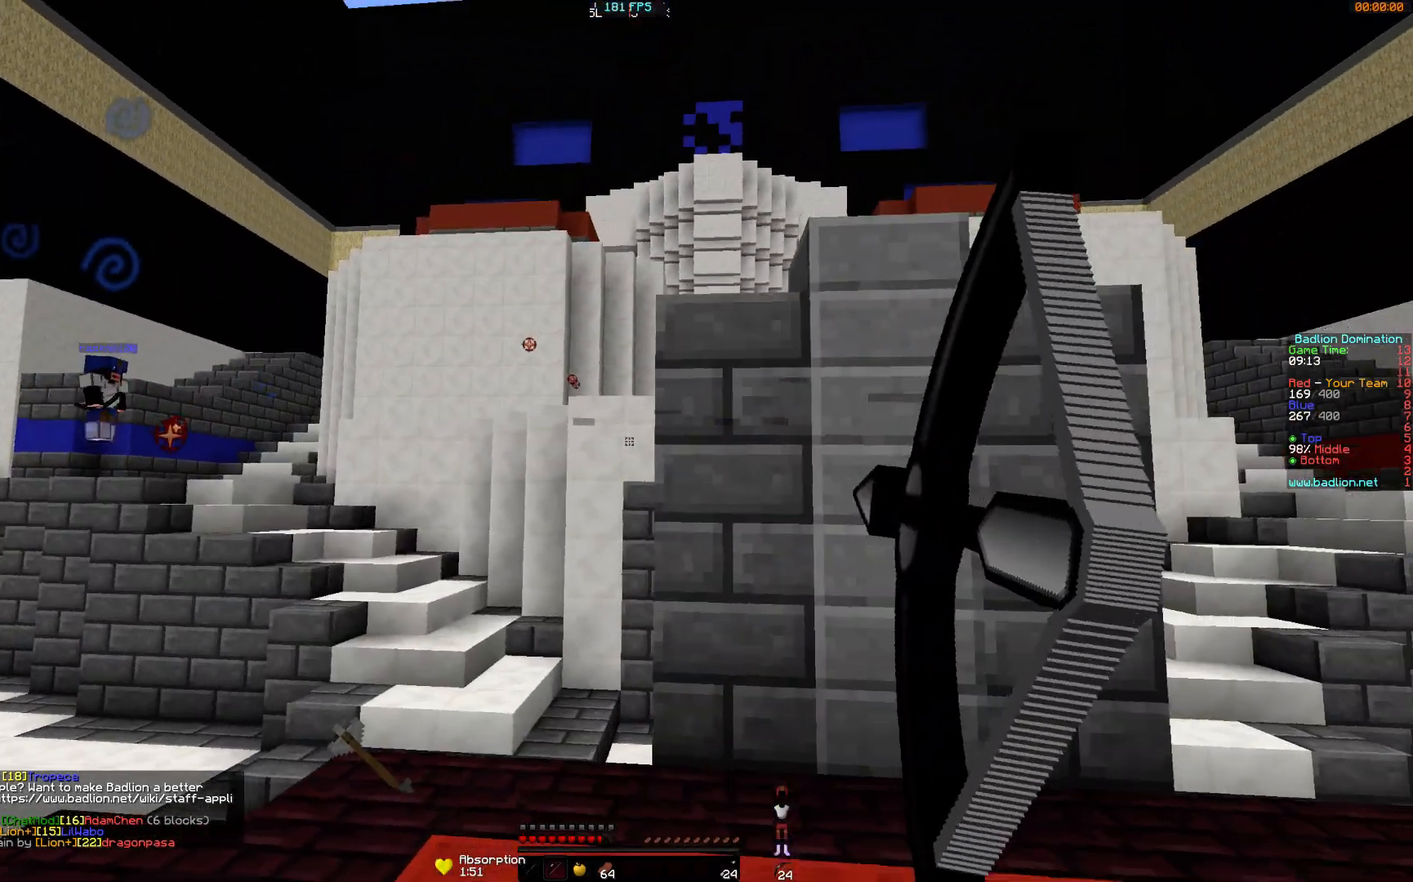
{"keys": ["a", "w"], "mouse": [], "events": [[33, "mouse_left", "down"], [133, "mouse_left", "up"], [133, "w", "down"], [484, "mouse_right", "up"]]}